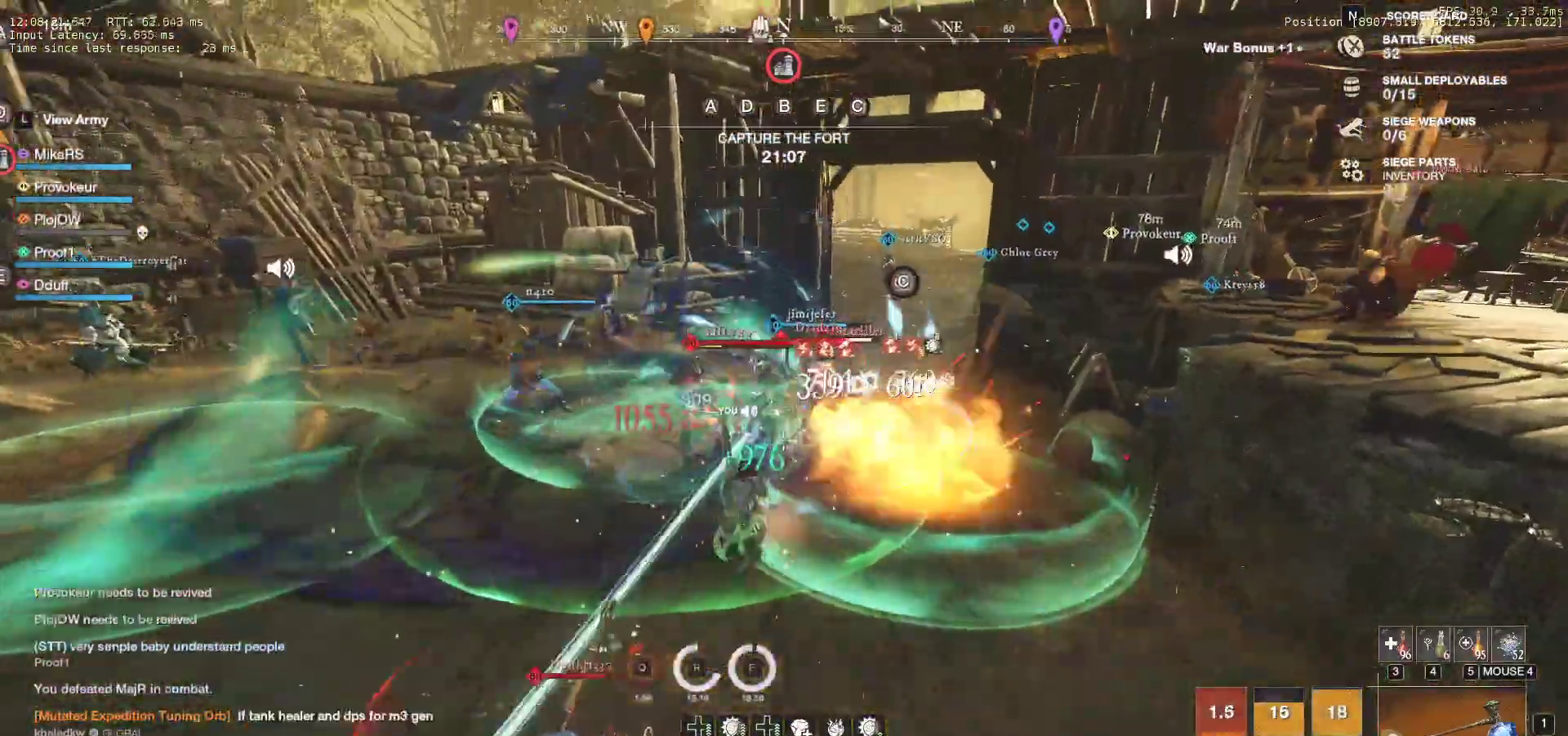
Gameplay with keyboard and mouse; each line is a JSON object with the keys and mouse buttons held at the frame after it. "events" lists presses ("down") and releases ("up") of "a", "ctrl", "d", "e", "f", "q", "r", "s", "shift", "space", "tab", "w", "mouse_left", "mouse_wheel", "mouse_right", "mouse_mb4" and "mouse_mb5" between this image and that frame as [ms after this image, input, new state], when the widget could be followed in between. "mouse_left", "mouse_wheel", "mouse_right", "mouse_mb4", "mouse_mb5" = the "left", "wheel", "right", "mb4", "mb5" buttons of the "mouse" list. No other keys are recorded. "wheel" means that the mouse wheel is clicked or scrolled. Mouse movement is not recorded.
{"keys": [], "mouse": [], "events": [[17, "q", "down"], [17, "w", "down"], [117, "q", "up"], [117, "w", "up"], [167, "q", "down"], [167, "w", "down"], [283, "q", "up"], [283, "w", "up"]]}
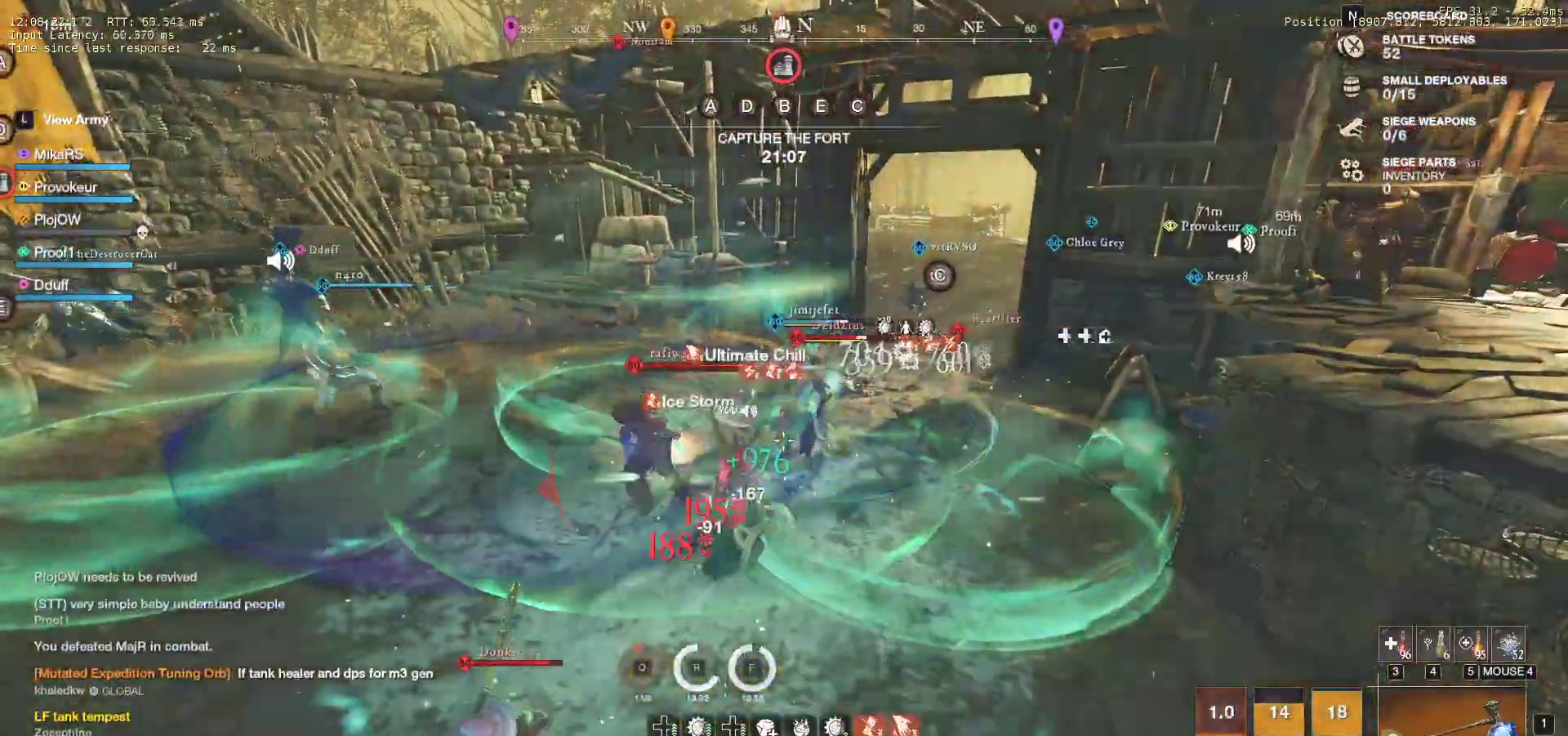
{"keys": ["d"], "mouse": ["left"], "events": [[83, "w", "down"], [150, "d", "down"], [167, "q", "down"], [317, "q", "up"], [333, "q", "down"], [433, "mouse_left", "down"], [500, "q", "up"], [500, "w", "up"]]}
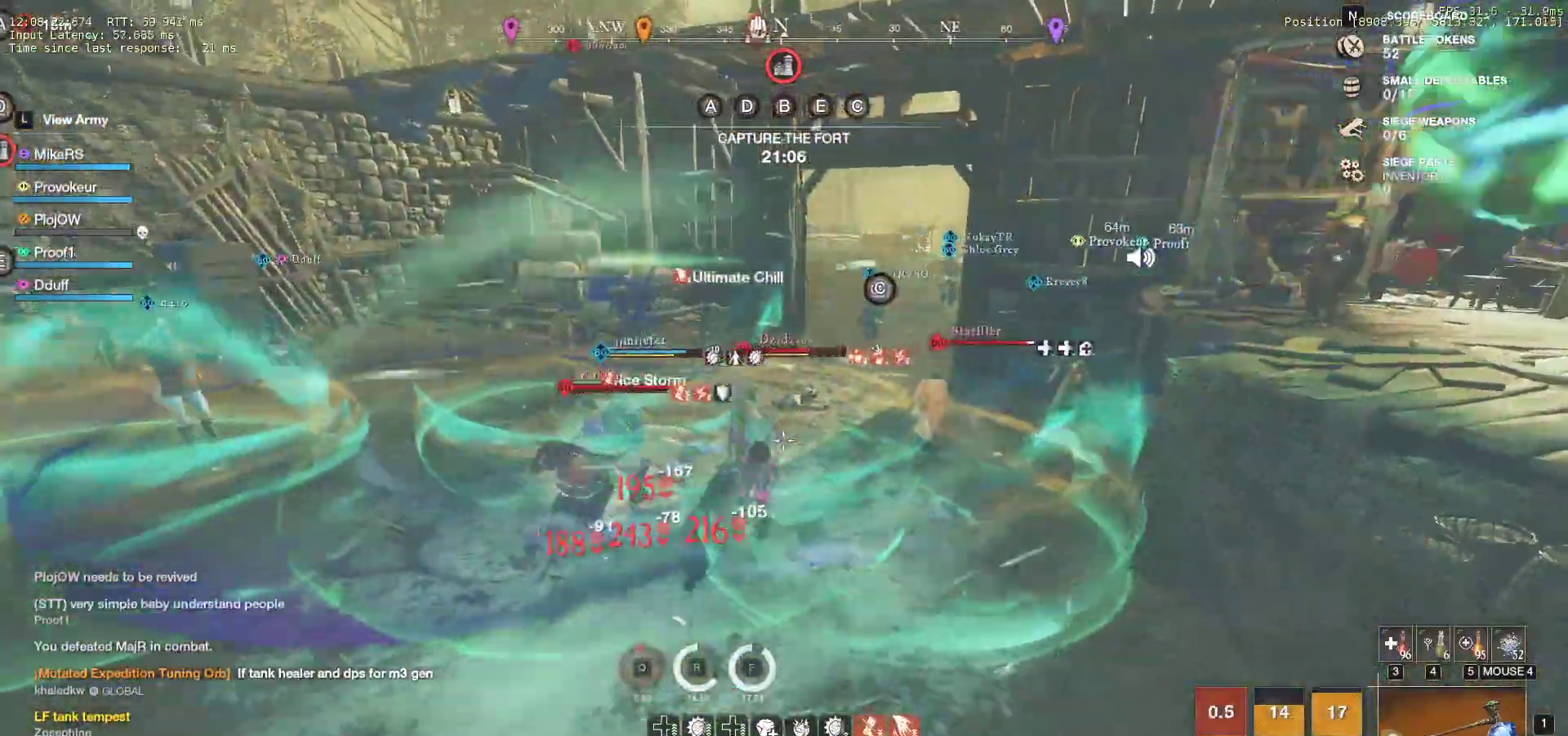
{"keys": ["w"], "mouse": ["left"], "events": [[17, "w", "down"], [33, "mouse_left", "up"], [100, "mouse_left", "down"], [183, "d", "up"], [217, "mouse_left", "up"], [267, "mouse_left", "down"], [383, "mouse_left", "up"], [433, "mouse_left", "down"]]}
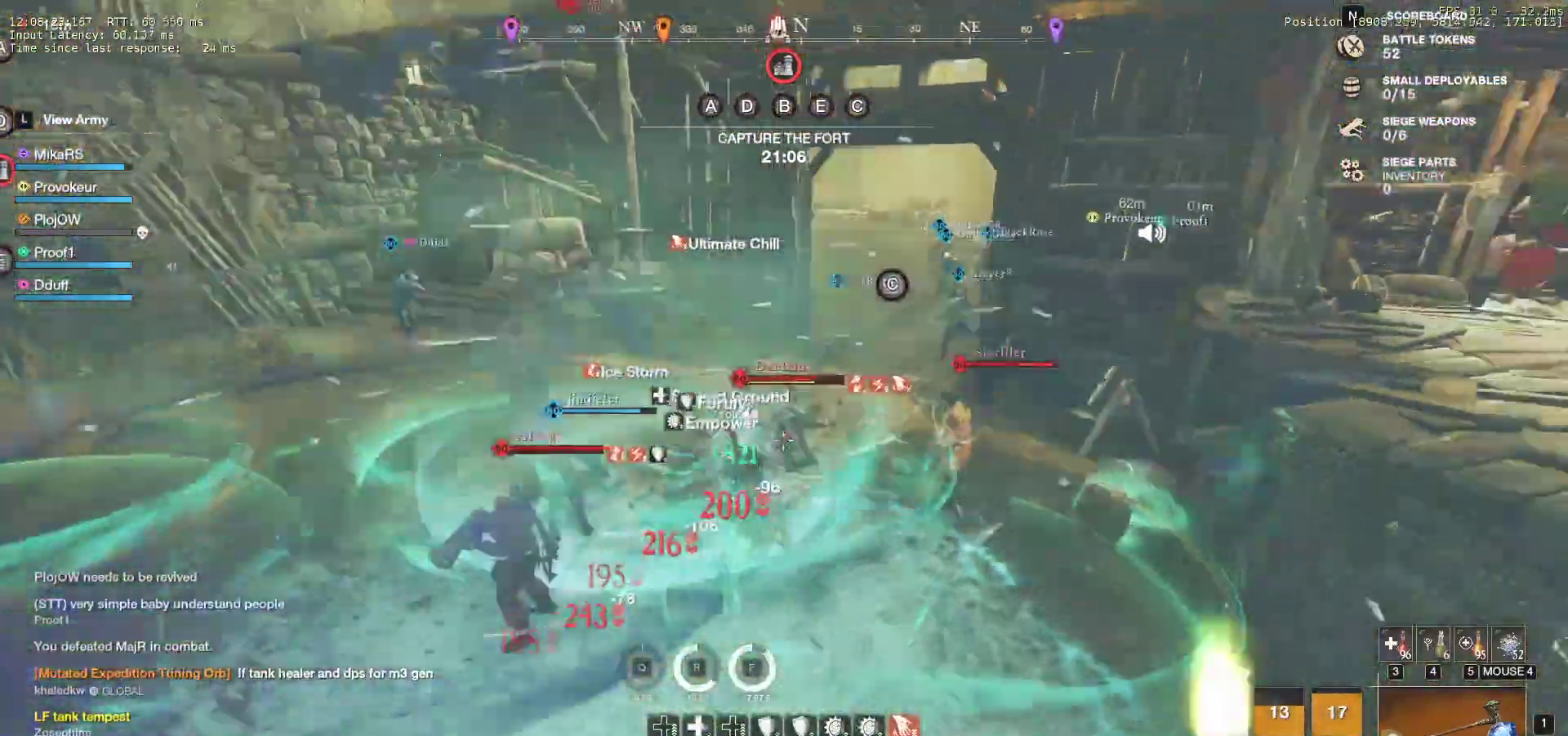
{"keys": ["s"], "mouse": [], "events": [[67, "mouse_left", "up"], [100, "w", "up"], [133, "mouse_left", "down"], [133, "s", "down"], [133, "shift", "down"], [150, "a", "down"], [183, "mouse_left", "up"], [200, "a", "up"], [317, "shift", "up"]]}
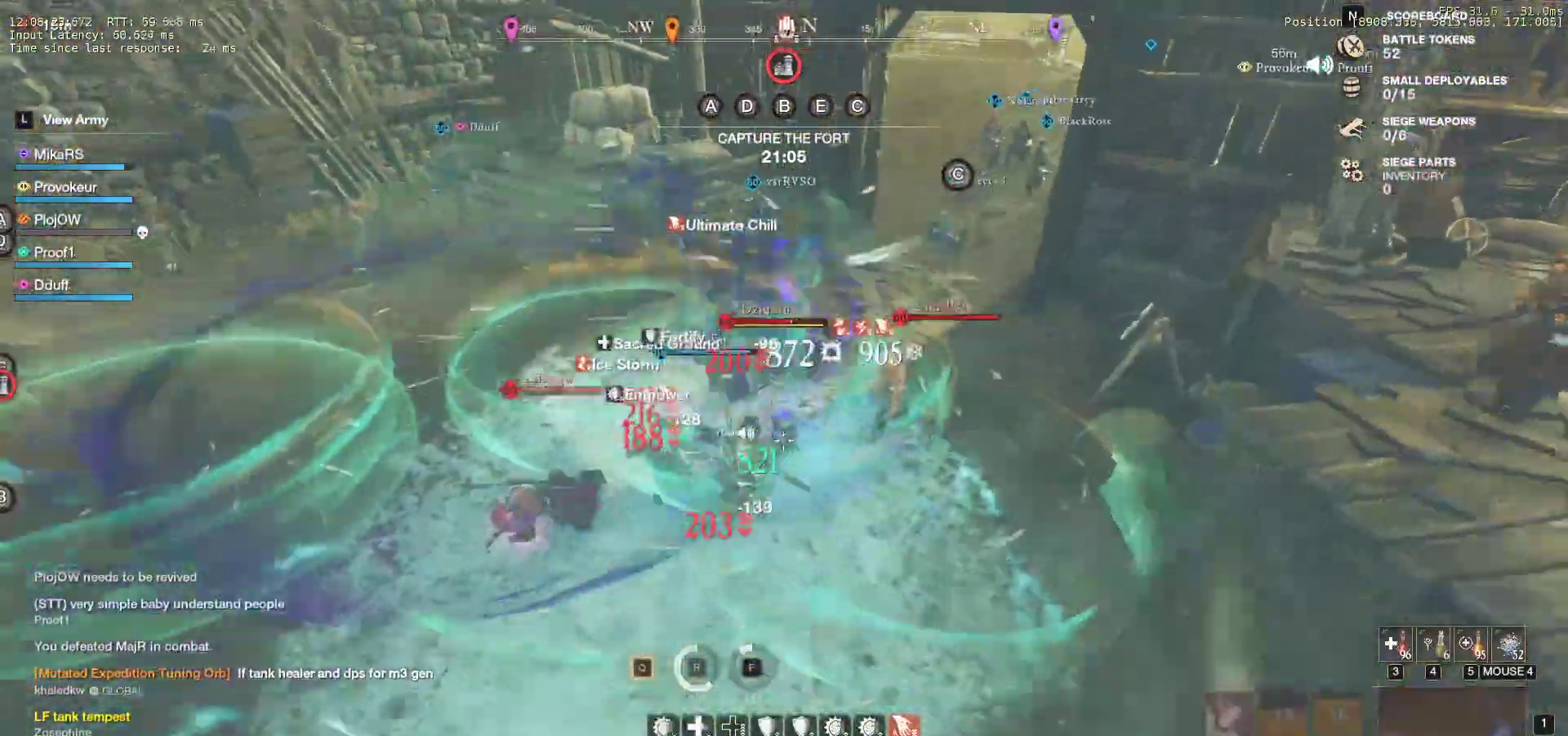
{"keys": ["s"], "mouse": ["left"], "events": [[67, "mouse_left", "down"], [133, "mouse_left", "up"], [300, "shift", "down"], [433, "shift", "up"], [500, "mouse_left", "down"]]}
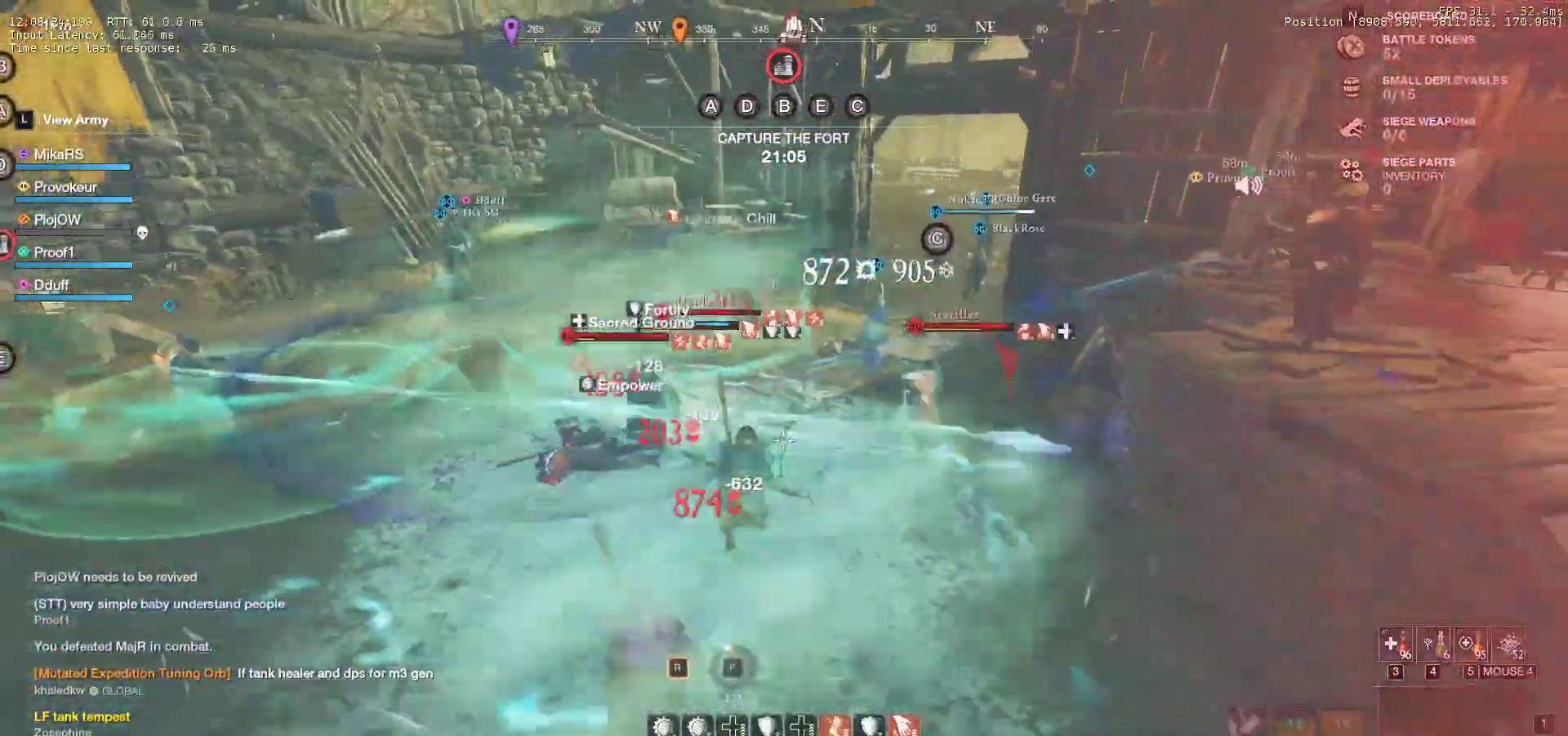
{"keys": ["w"], "mouse": [], "events": [[100, "mouse_left", "up"], [133, "s", "up"], [183, "mouse_left", "down"], [183, "w", "down"], [267, "mouse_left", "up"], [350, "mouse_left", "down"], [433, "mouse_left", "up"]]}
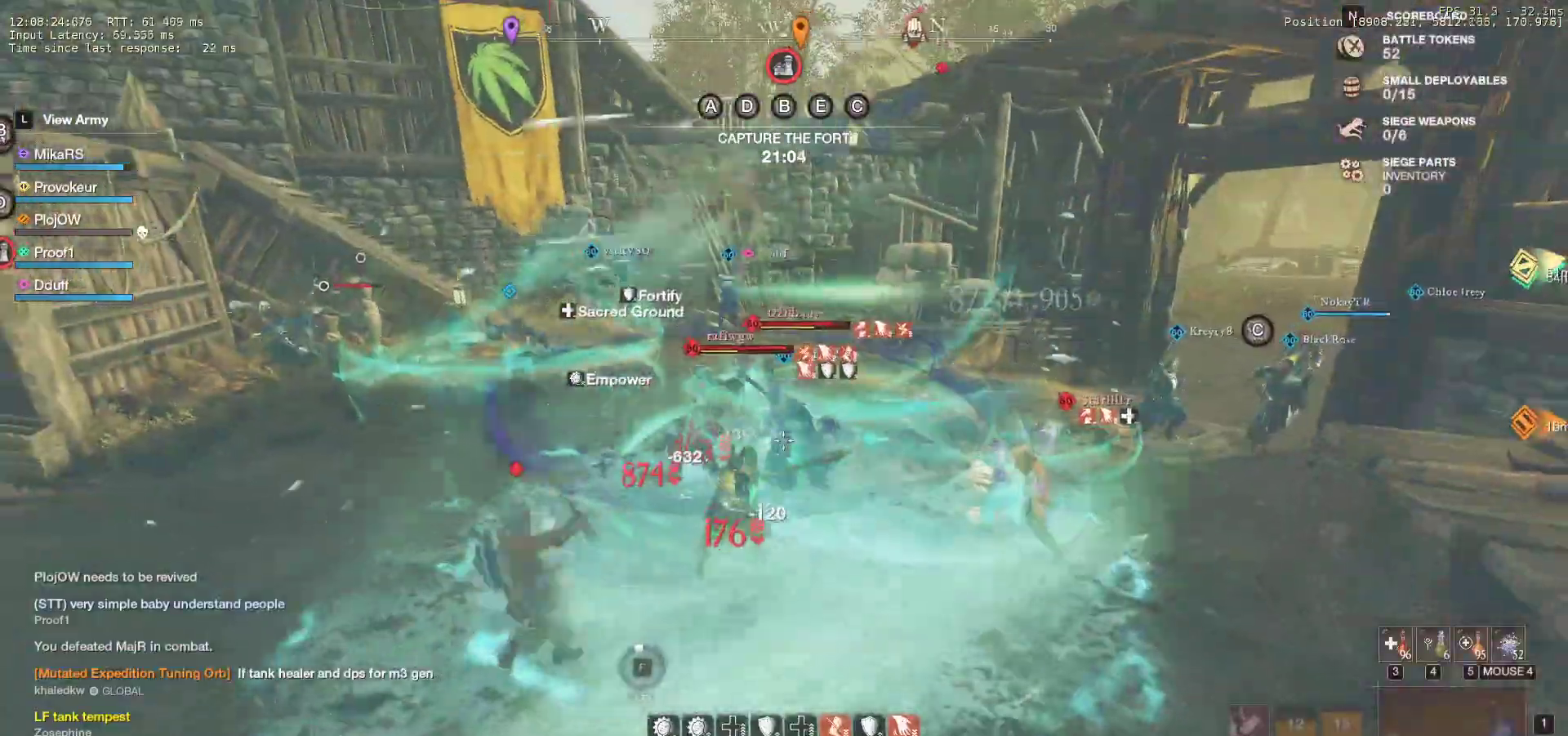
{"keys": ["d"], "mouse": [], "events": [[17, "d", "down"], [17, "mouse_left", "down"], [33, "q", "down"], [100, "mouse_left", "up"], [150, "q", "up"], [167, "w", "up"], [183, "mouse_left", "down"], [217, "q", "down"], [217, "w", "down"], [267, "mouse_left", "up"], [317, "q", "up"], [333, "mouse_left", "down"], [333, "w", "up"], [367, "q", "down"], [367, "w", "down"], [450, "mouse_left", "up"], [467, "q", "up"], [483, "w", "up"]]}
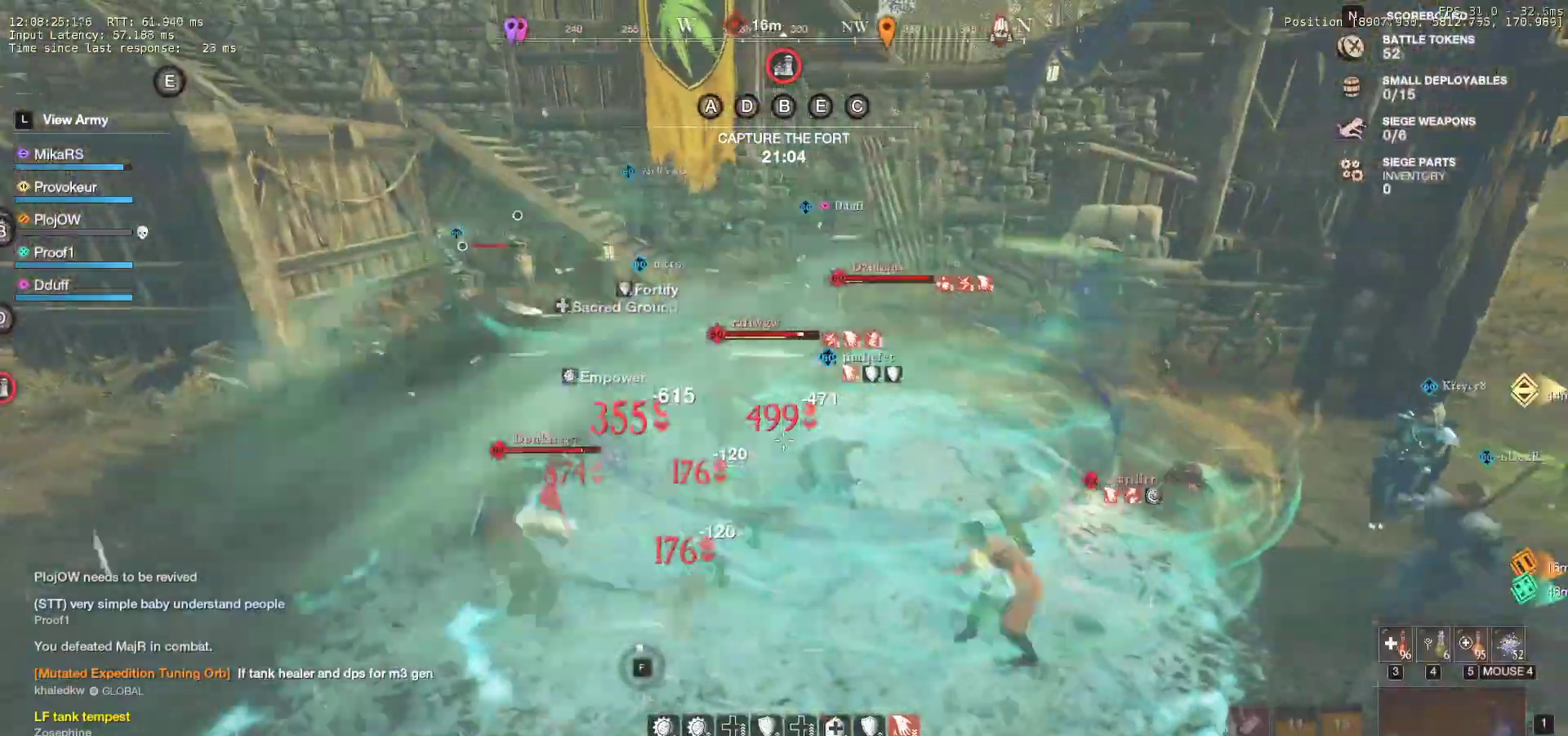
{"keys": ["d", "w"], "mouse": [], "events": [[17, "q", "down"], [17, "w", "down"], [33, "mouse_left", "down"], [117, "mouse_left", "up"], [117, "q", "up"], [133, "w", "up"], [167, "w", "down"], [200, "mouse_left", "down"], [300, "mouse_left", "up"], [383, "mouse_left", "down"], [483, "mouse_left", "up"]]}
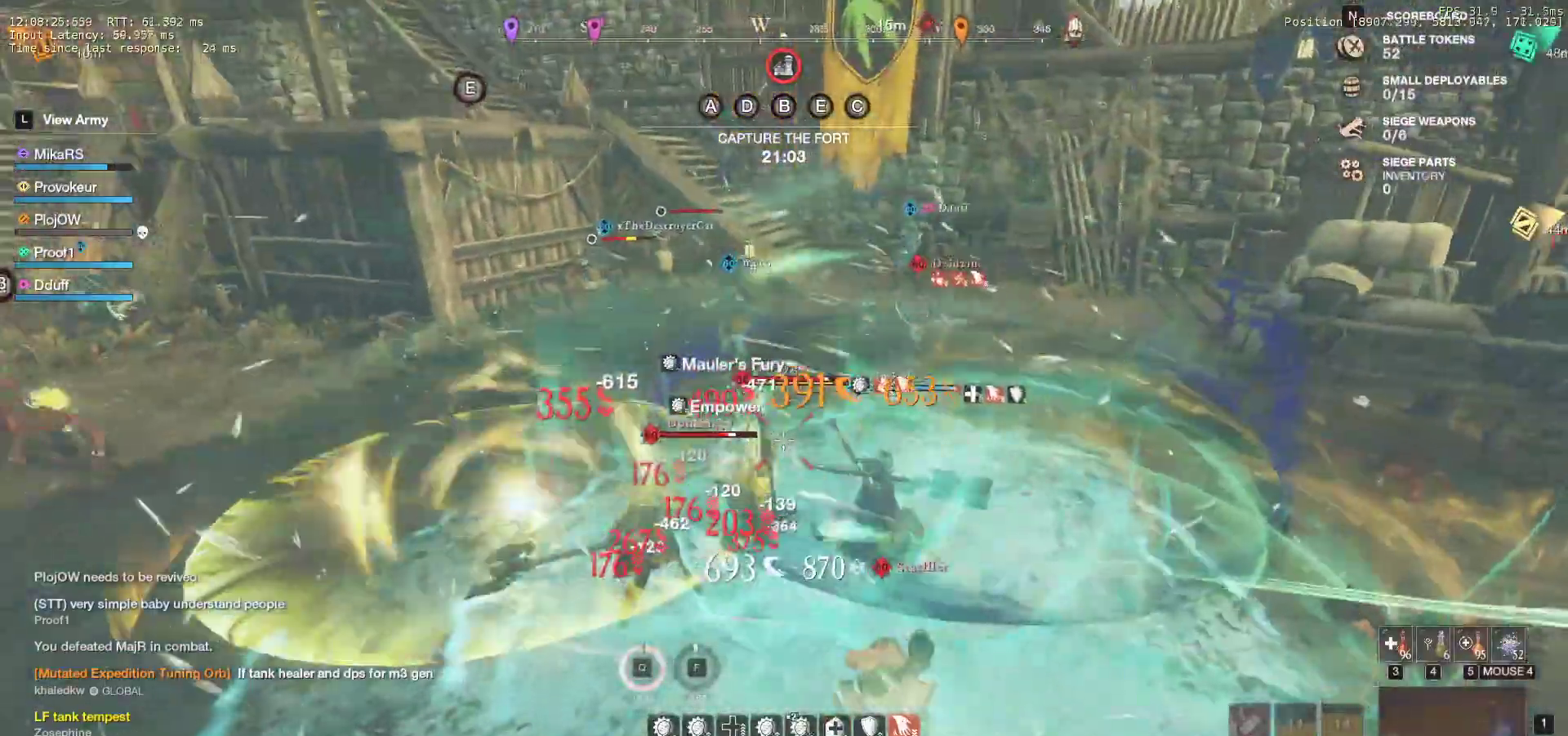
{"keys": ["d"], "mouse": ["left"], "events": [[50, "mouse_left", "down"], [167, "mouse_left", "up"], [233, "mouse_left", "down"], [333, "mouse_left", "up"], [383, "w", "up"], [417, "mouse_left", "down"]]}
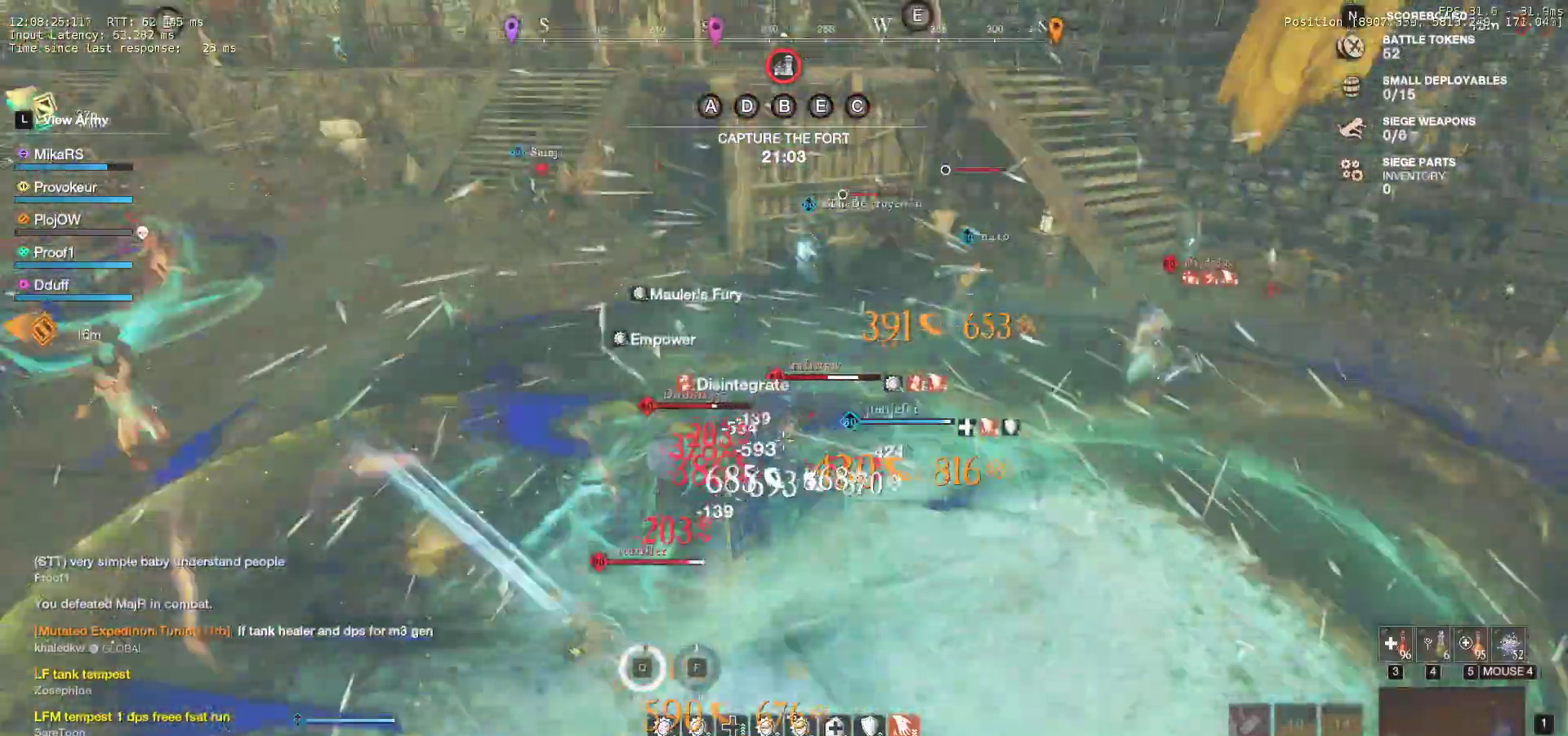
{"keys": ["d", "shift"], "mouse": ["left"], "events": [[17, "mouse_left", "up"], [67, "mouse_left", "down"], [200, "mouse_left", "up"], [250, "mouse_left", "down"], [383, "mouse_left", "up"], [417, "shift", "down"], [433, "mouse_left", "down"]]}
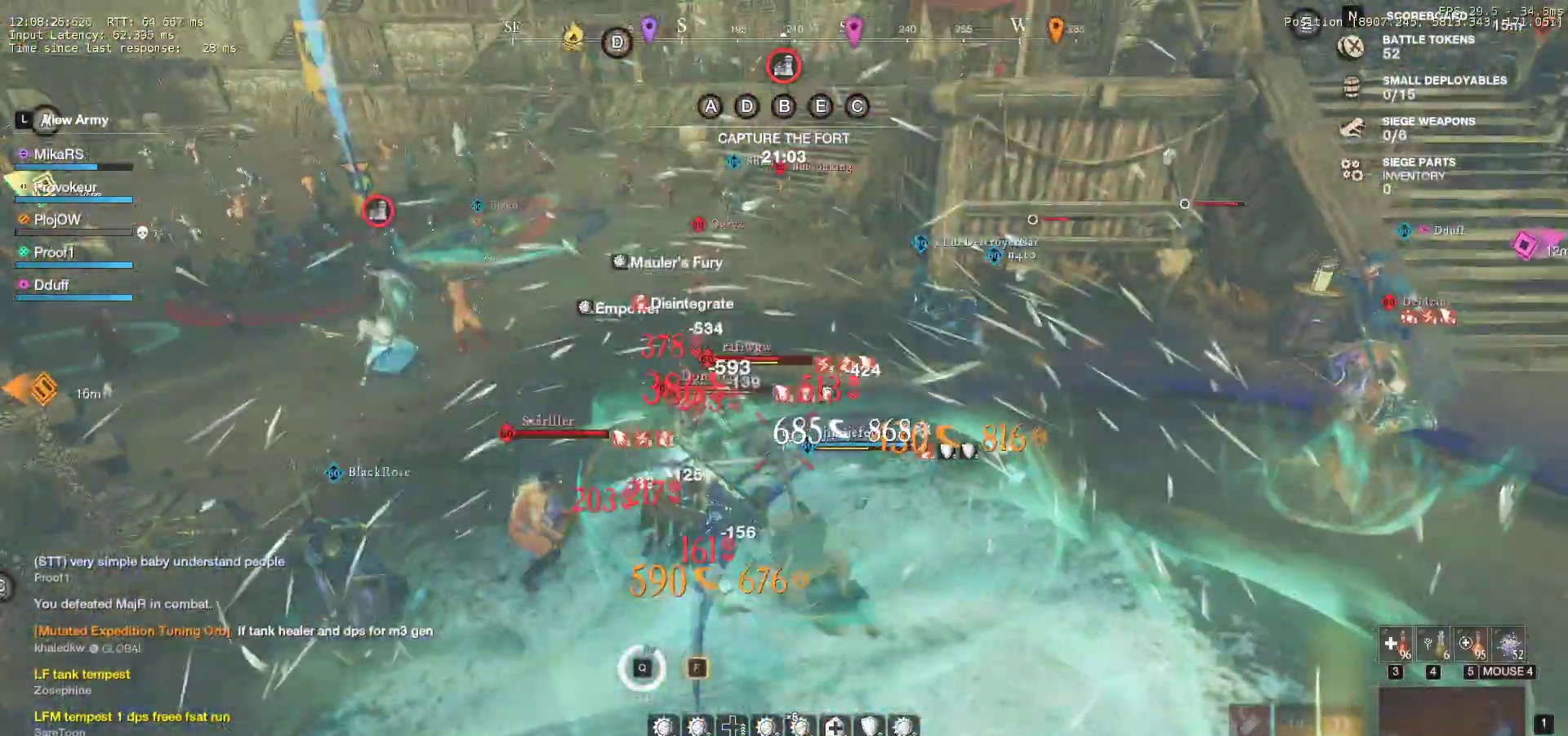
{"keys": ["f", "w"], "mouse": []}
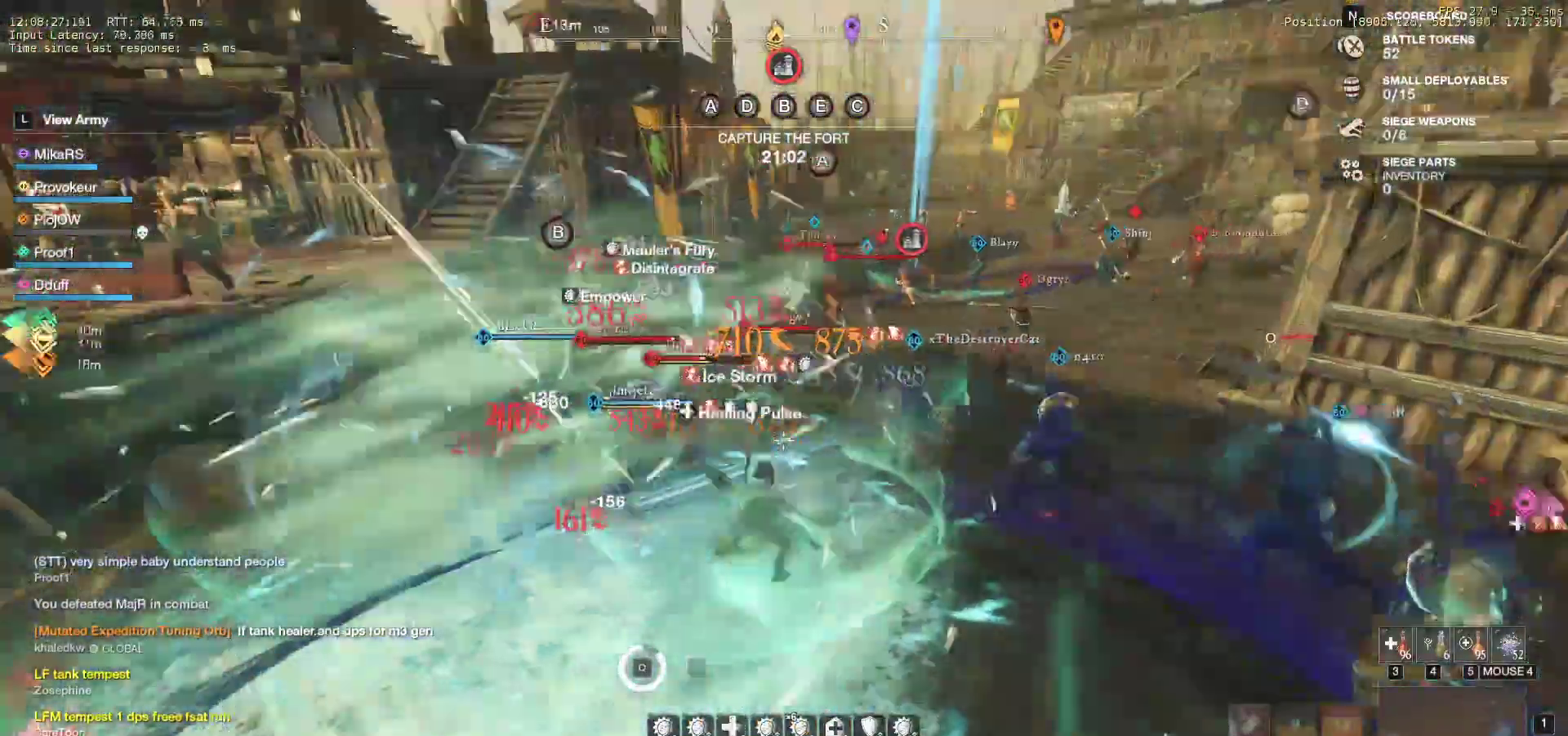
{"keys": ["d", "s"], "mouse": [], "events": [[83, "w", "up"], [150, "s", "down"], [250, "f", "up"], [383, "d", "down"]]}
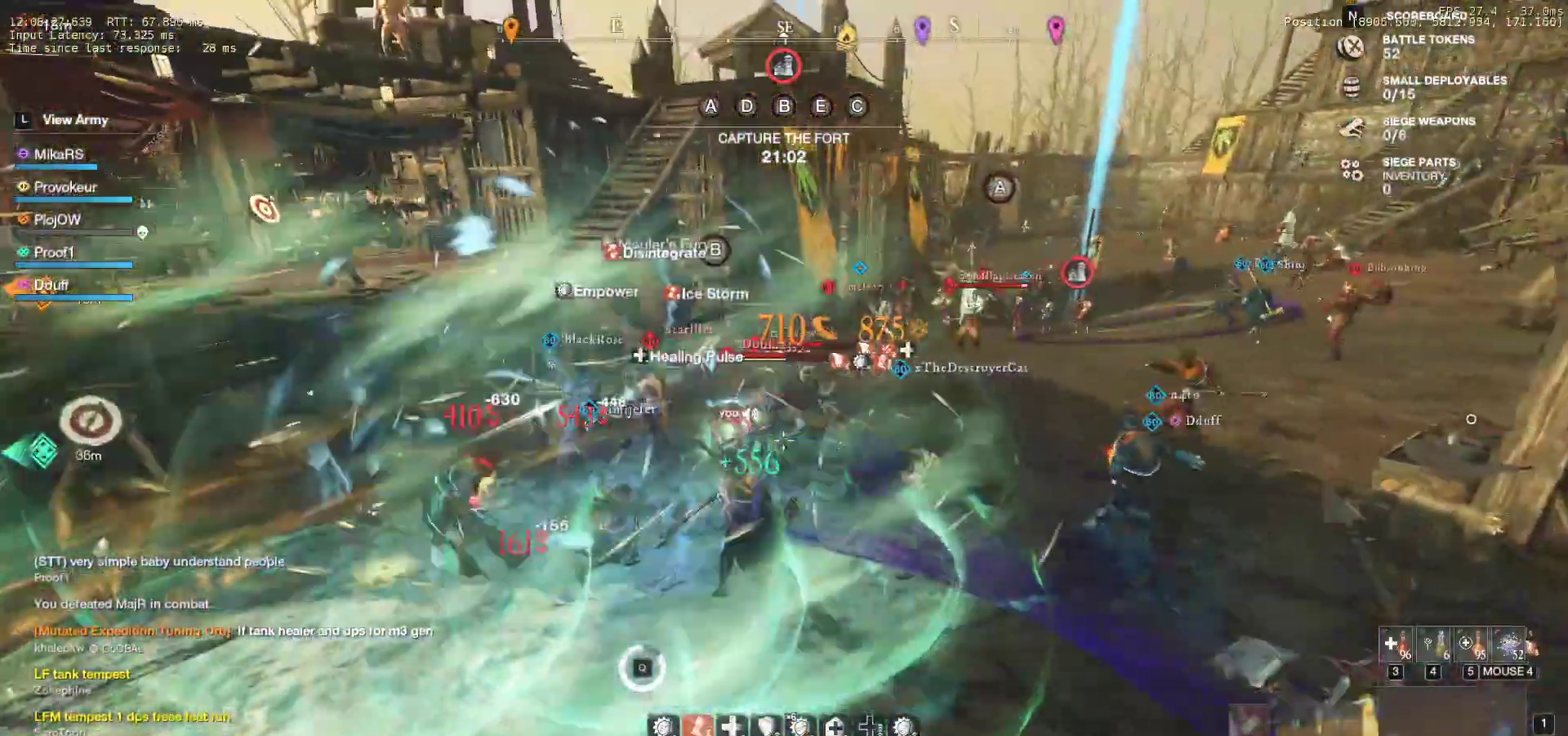
{"keys": ["d", "s", "shift"], "mouse": [], "events": [[250, "shift", "down"], [400, "shift", "up"], [450, "shift", "down"]]}
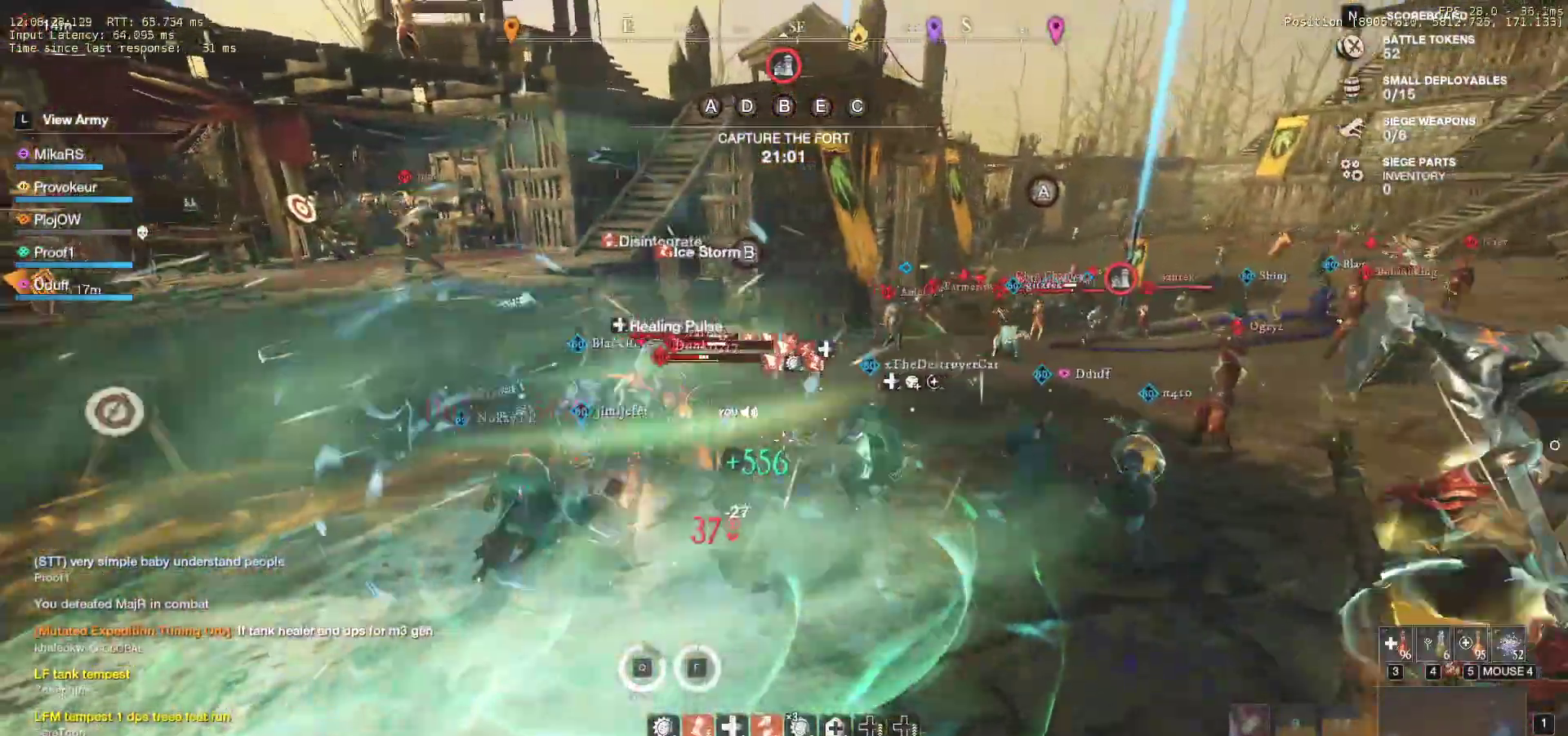
{"keys": ["s"], "mouse": []}
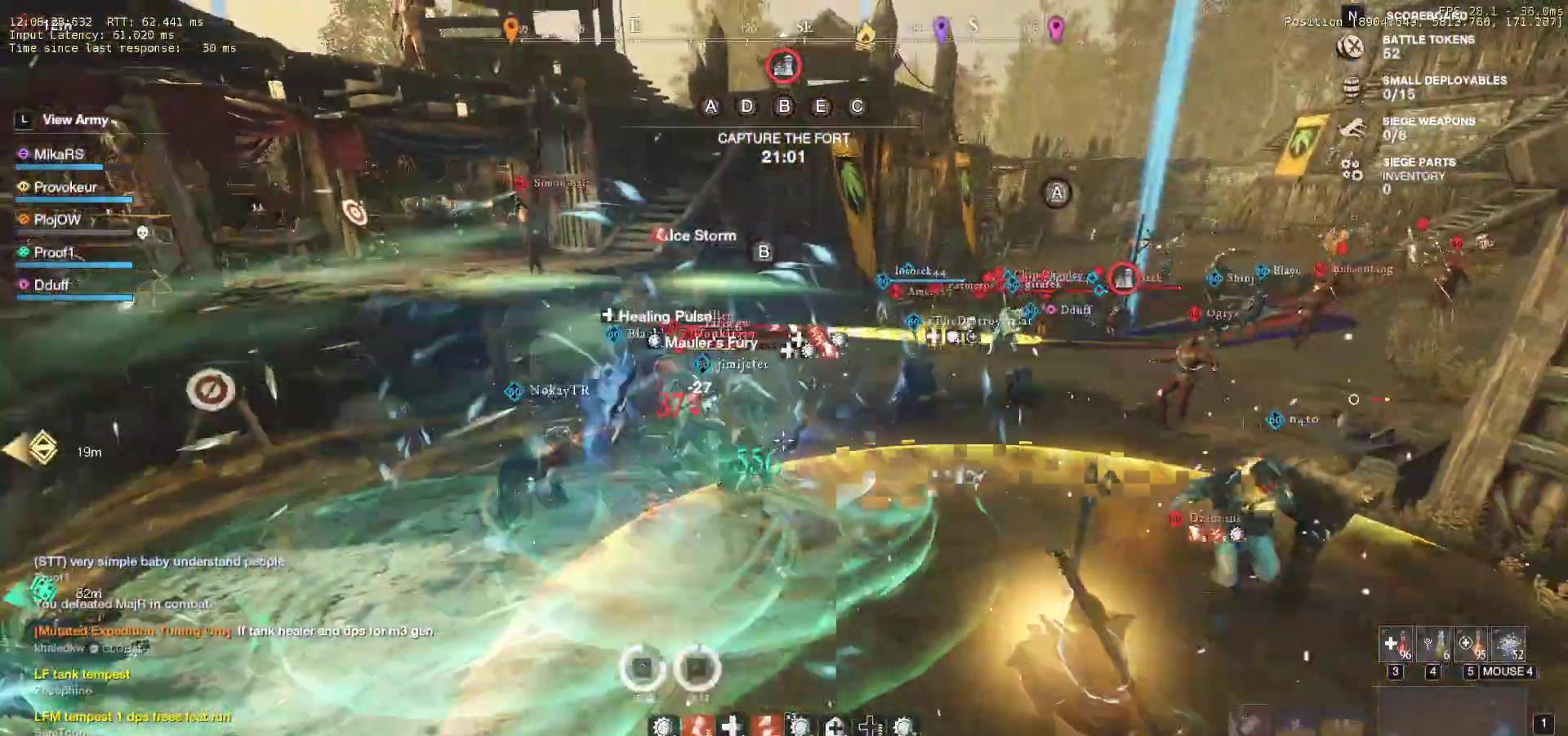
{"keys": ["d", "w"], "mouse": [], "events": [[117, "r", "down"], [150, "r", "up"], [150, "s", "up"], [233, "d", "down"], [233, "w", "down"]]}
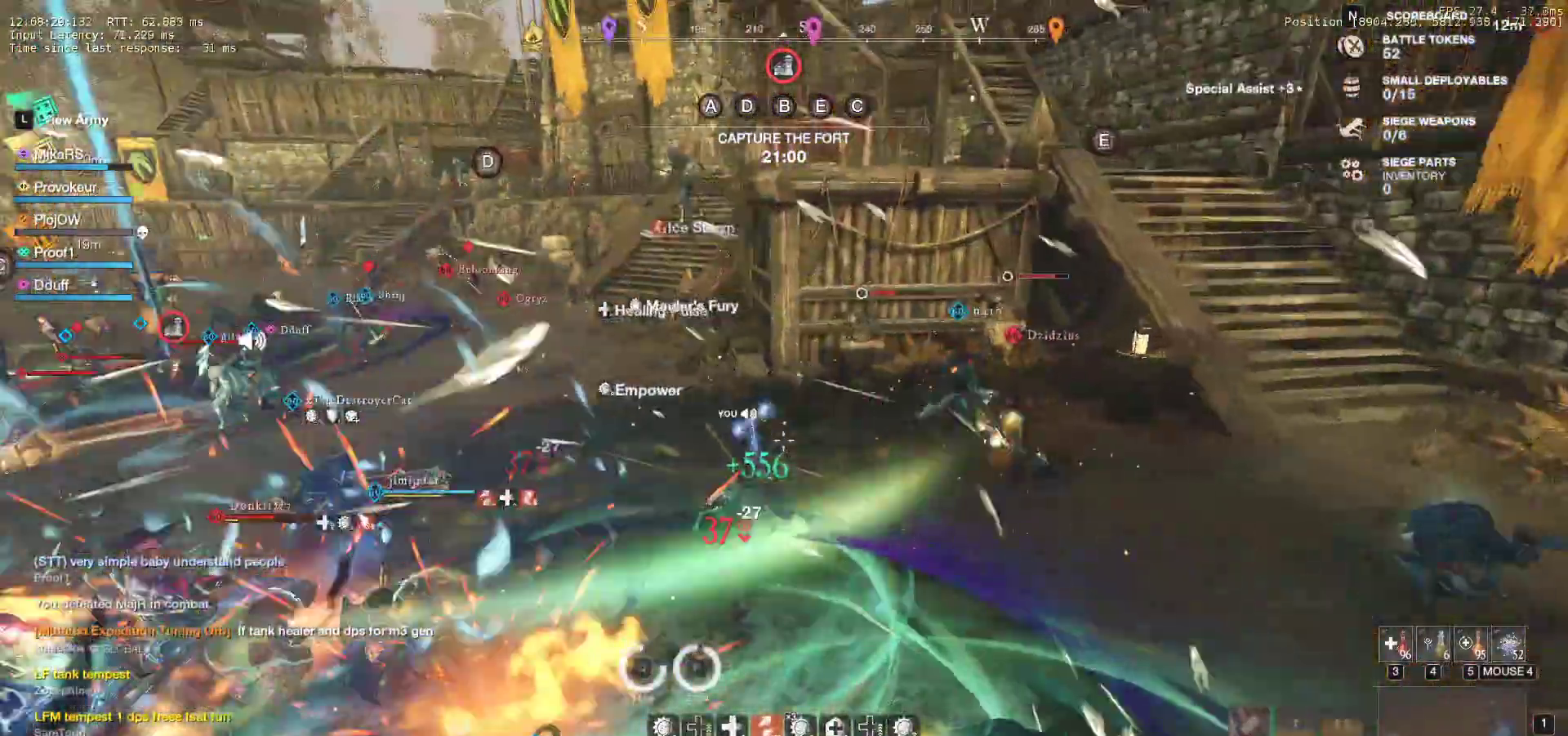
{"keys": ["d", "w"], "mouse": [], "events": [[100, "shift", "down"], [300, "shift", "up"], [367, "shift", "down"], [500, "shift", "up"]]}
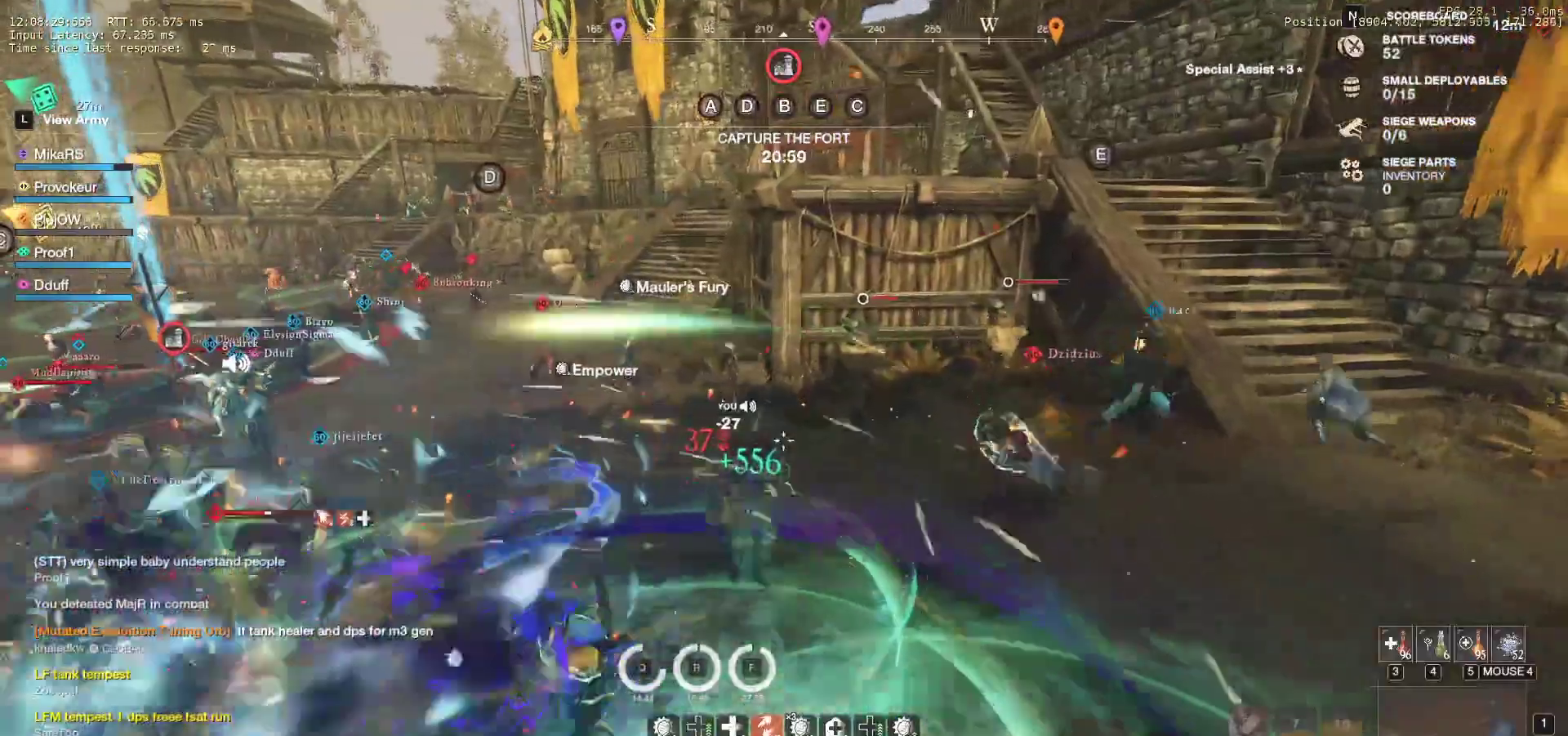
{"keys": ["d", "shift", "w"], "mouse": [], "events": [[67, "shift", "down"], [200, "shift", "up"], [250, "shift", "down"], [383, "shift", "up"], [450, "shift", "down"]]}
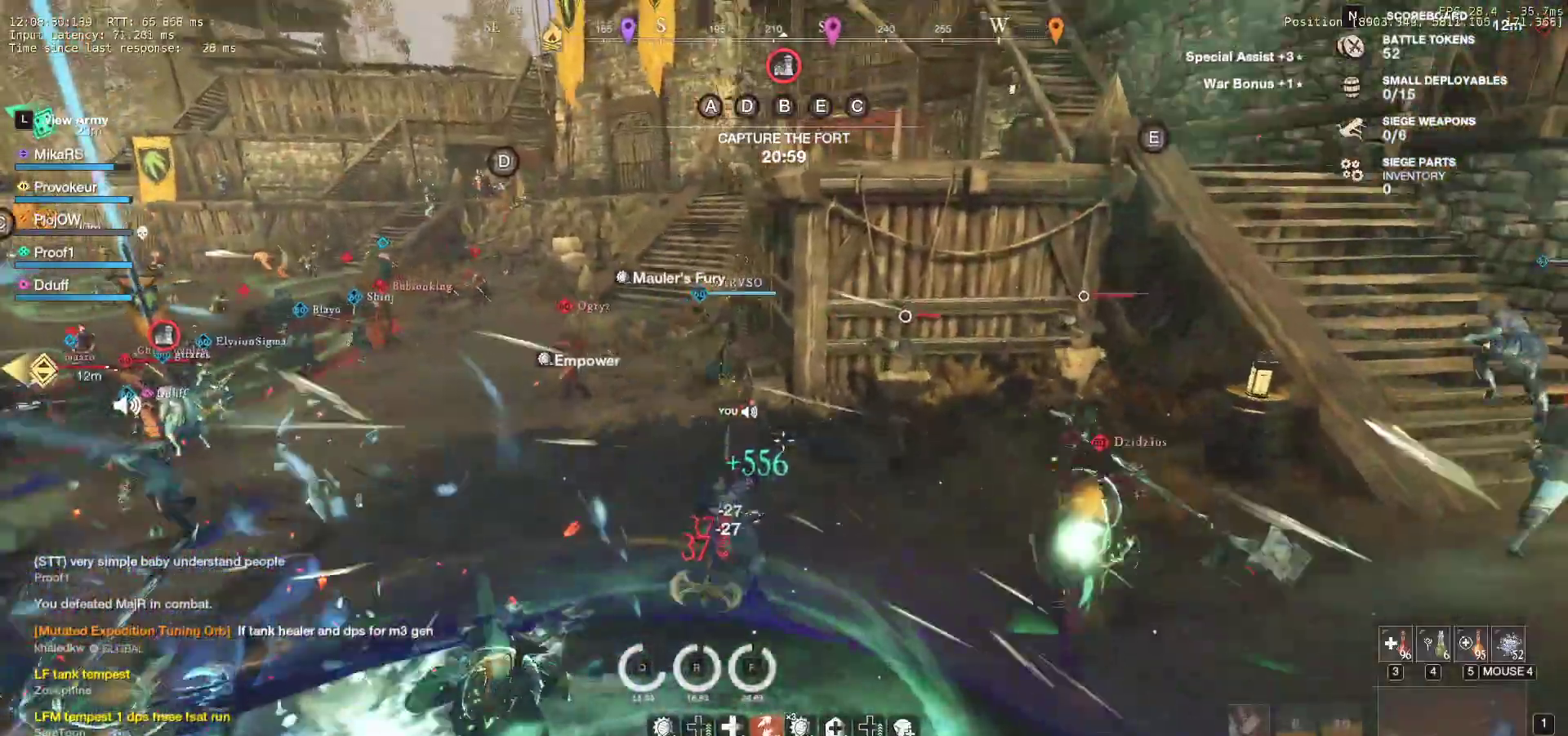
{"keys": ["d", "w"], "mouse": [], "events": [[67, "shift", "up"], [117, "shift", "down"], [233, "shift", "up"], [283, "shift", "down"], [400, "shift", "up"]]}
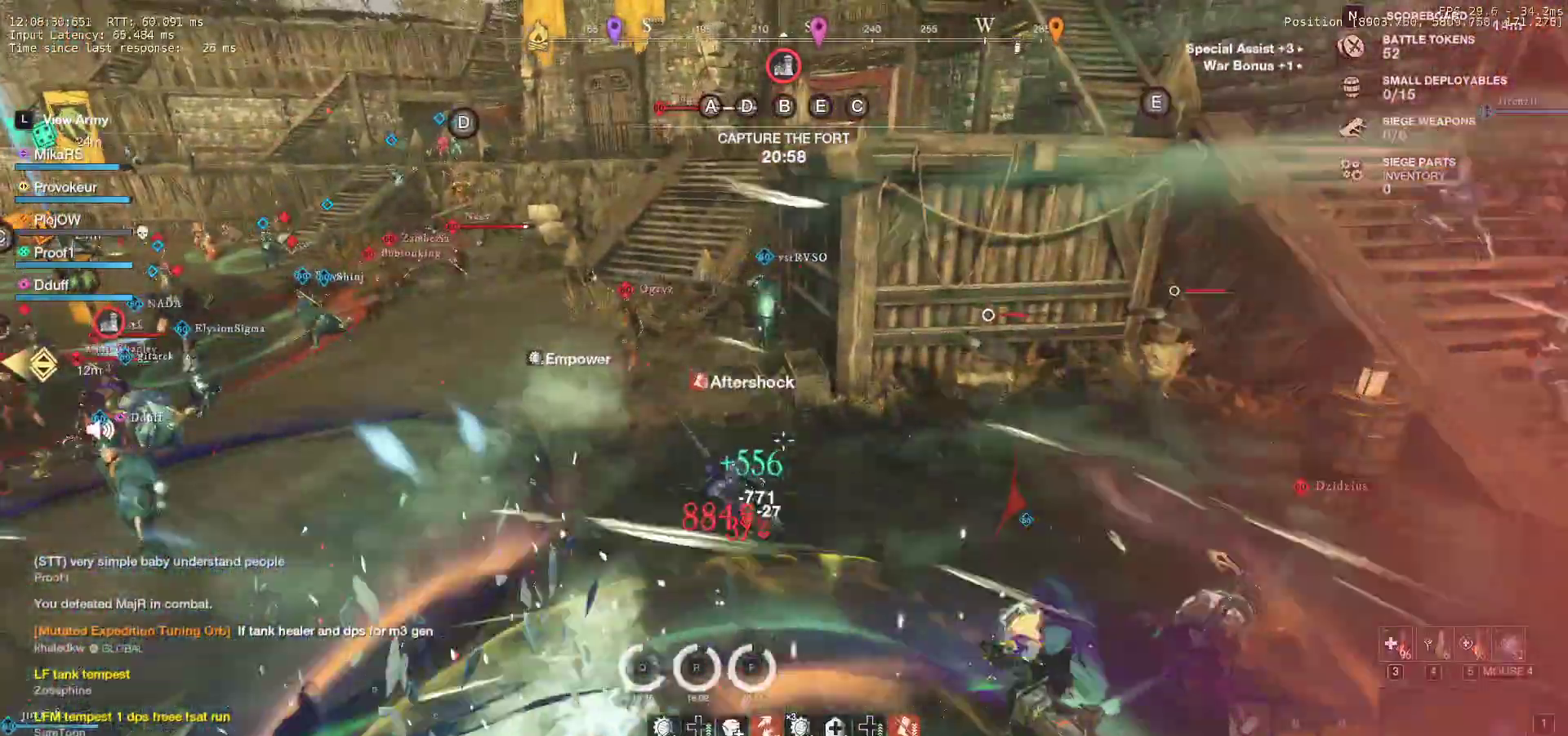
{"keys": ["w"], "mouse": [], "events": [[83, "shift", "down"], [217, "shift", "up"], [367, "mouse_left", "down"], [417, "d", "up"], [467, "mouse_left", "up"]]}
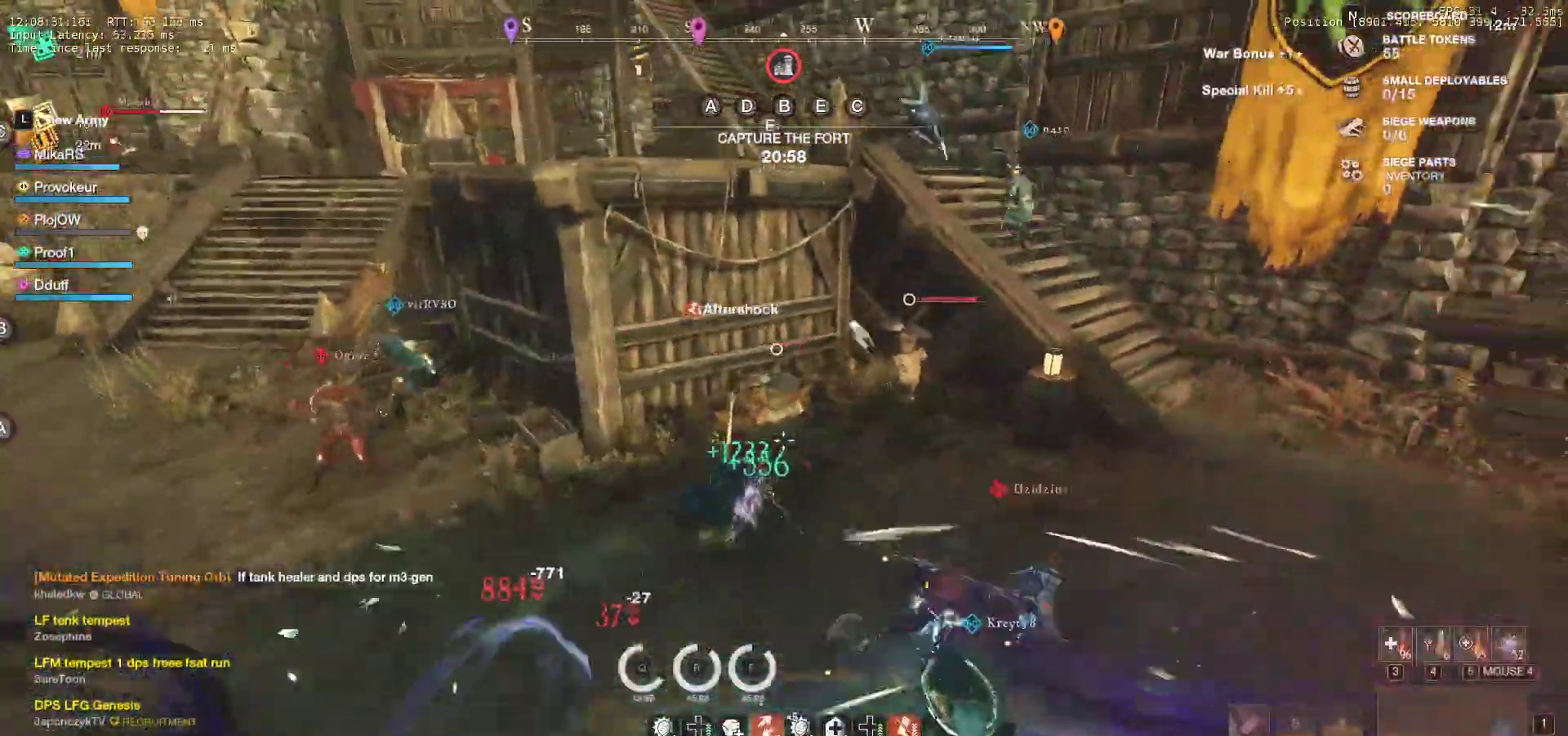
{"keys": ["d", "shift"], "mouse": [], "events": [[33, "mouse_left", "down"], [133, "mouse_left", "up"], [200, "mouse_left", "down"], [317, "mouse_left", "up"], [350, "mouse_left", "down"], [400, "d", "down"], [417, "w", "up"], [483, "mouse_left", "up"], [483, "shift", "down"]]}
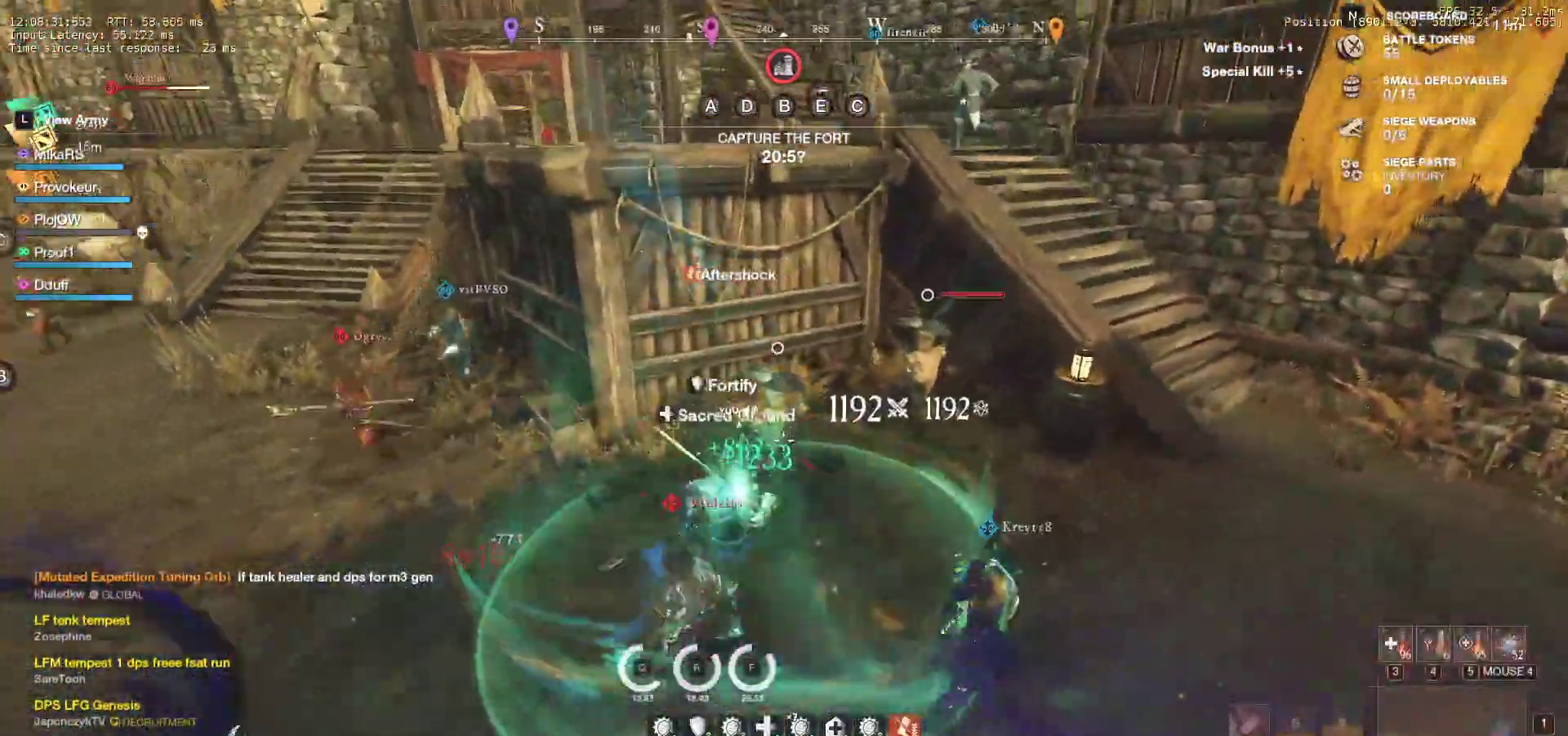
{"keys": ["d"], "mouse": ["left"], "events": [[117, "shift", "up"], [267, "mouse_left", "down"], [367, "mouse_left", "up"], [450, "mouse_left", "down"]]}
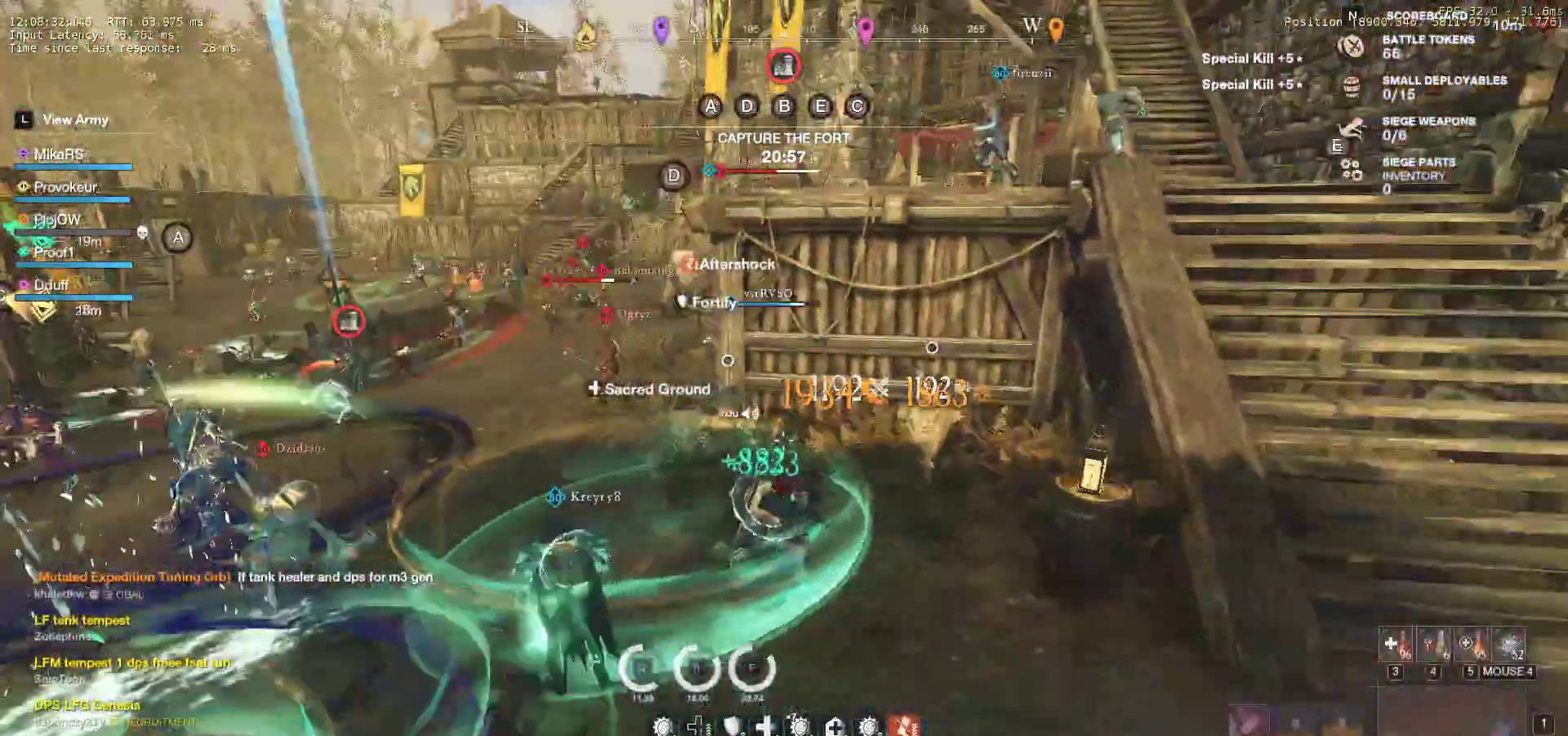
{"keys": ["d"], "mouse": ["left"], "events": [[33, "w", "down"], [50, "mouse_left", "up"], [117, "mouse_left", "down"], [217, "mouse_left", "up"], [300, "mouse_left", "down"], [333, "w", "up"], [383, "mouse_left", "up"], [467, "mouse_left", "down"]]}
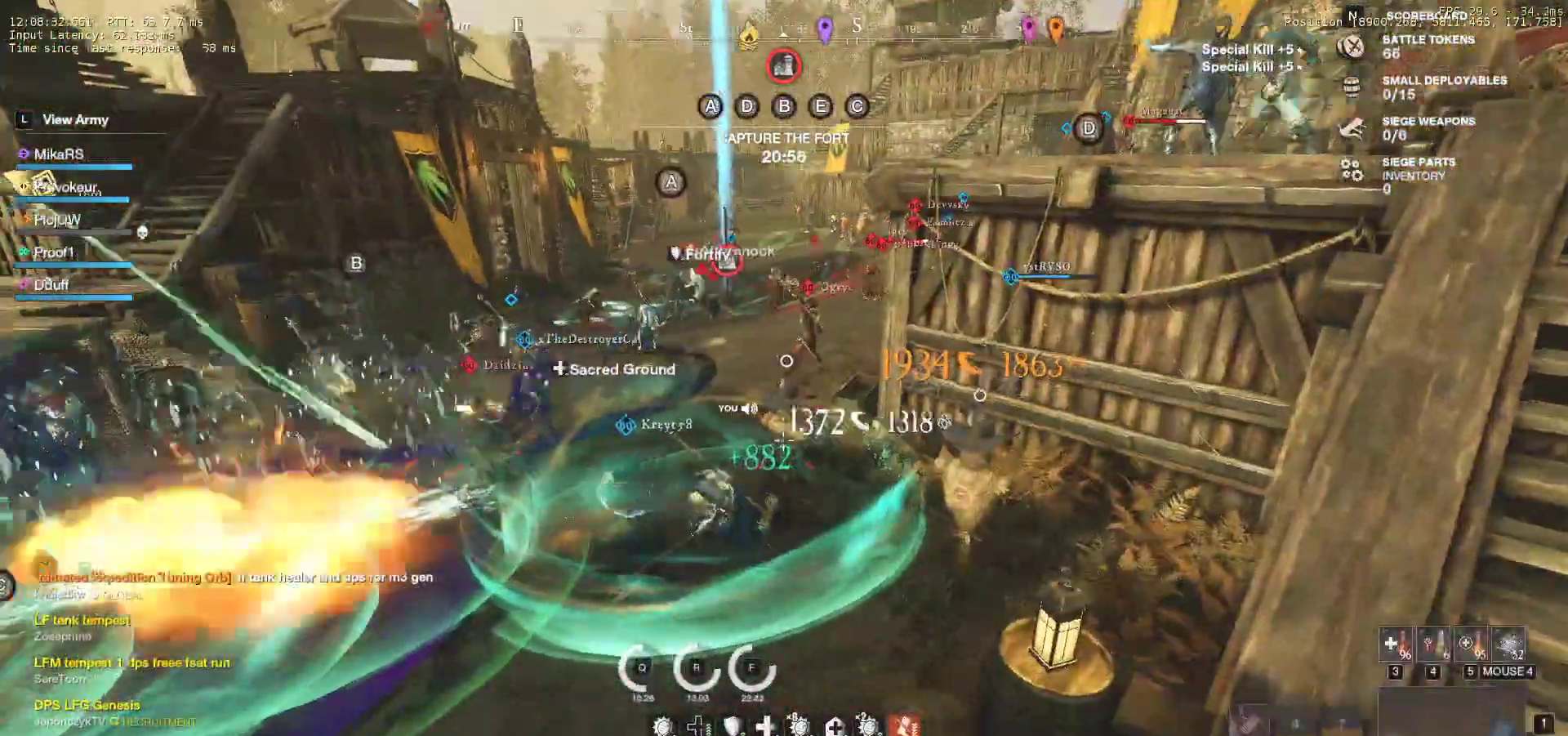
{"keys": ["d", "w"], "mouse": ["left"], "events": [[50, "mouse_left", "up"], [133, "mouse_left", "down"], [217, "mouse_left", "up"], [300, "mouse_left", "down"], [400, "mouse_left", "up"], [450, "mouse_left", "down"], [467, "w", "down"]]}
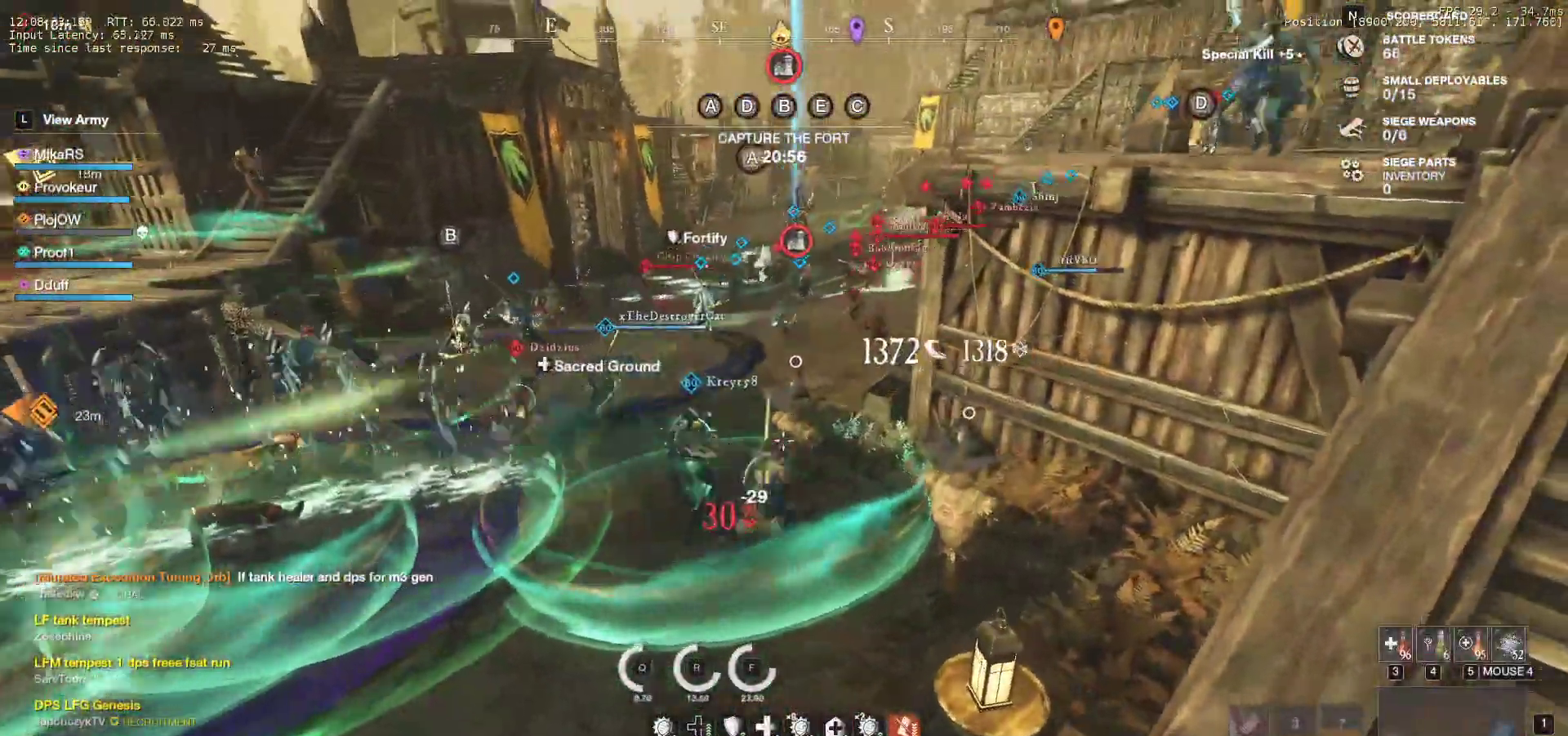
{"keys": ["w"], "mouse": []}
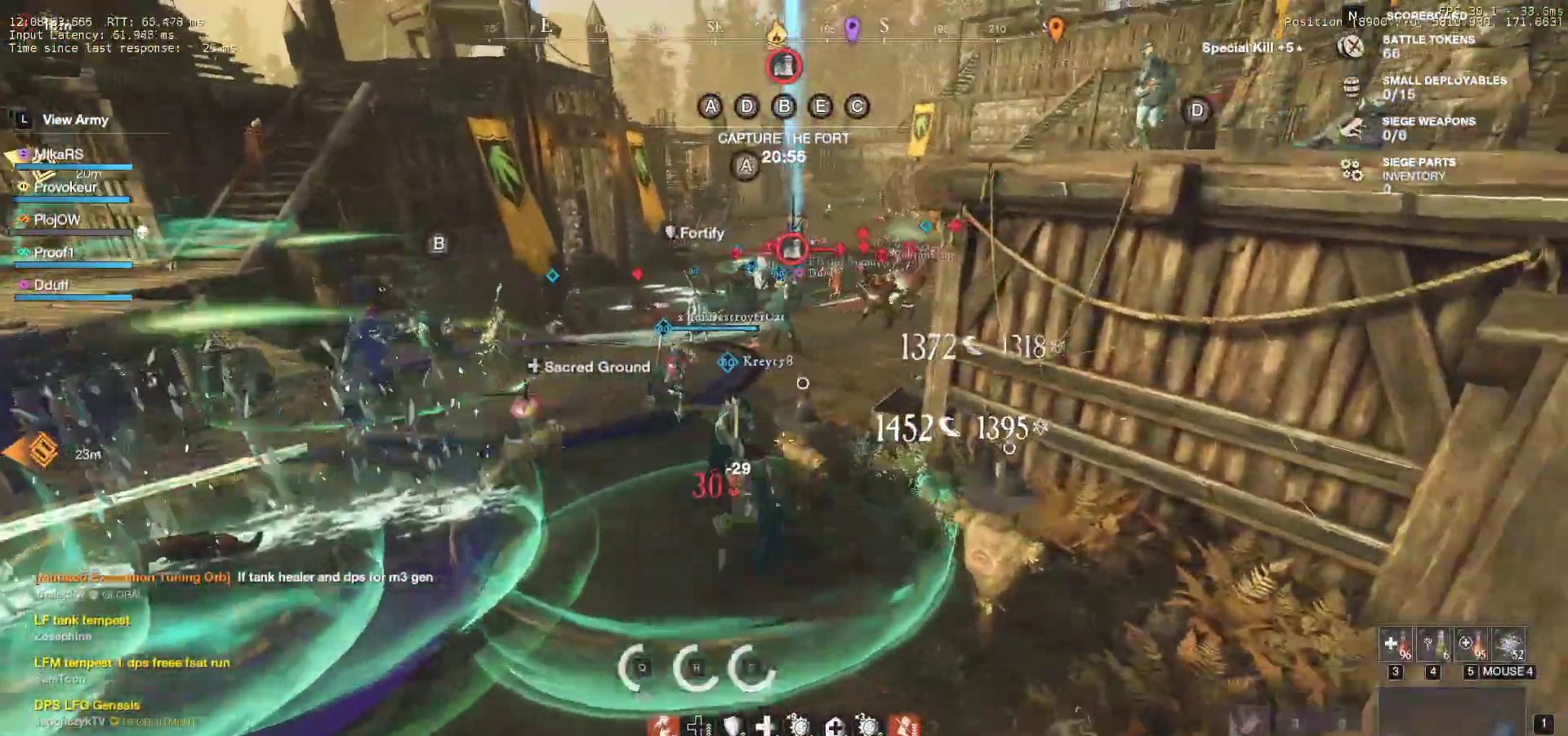
{"keys": ["d", "w"], "mouse": [], "events": [[500, "d", "down"]]}
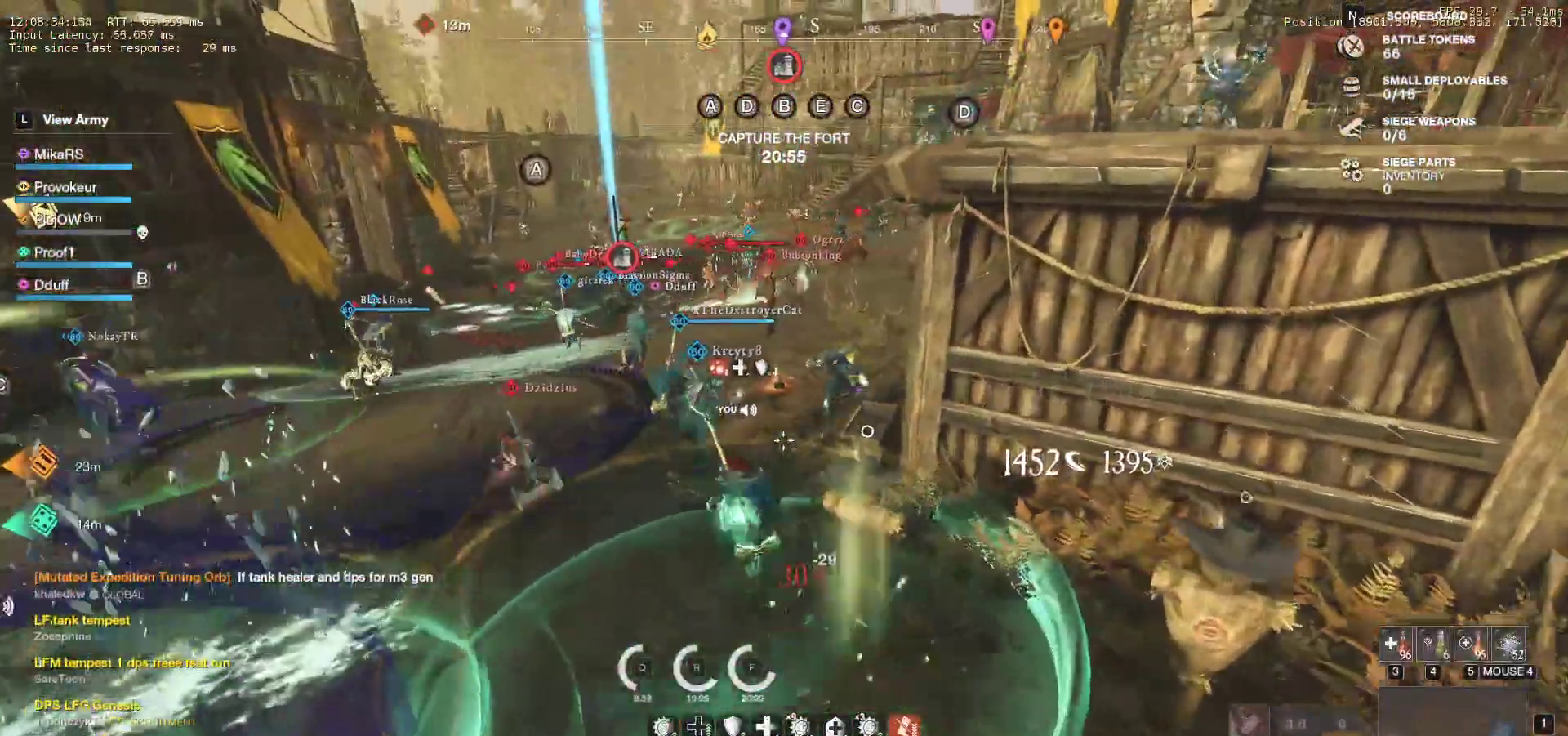
{"keys": ["w"], "mouse": [], "events": [[217, "d", "up"]]}
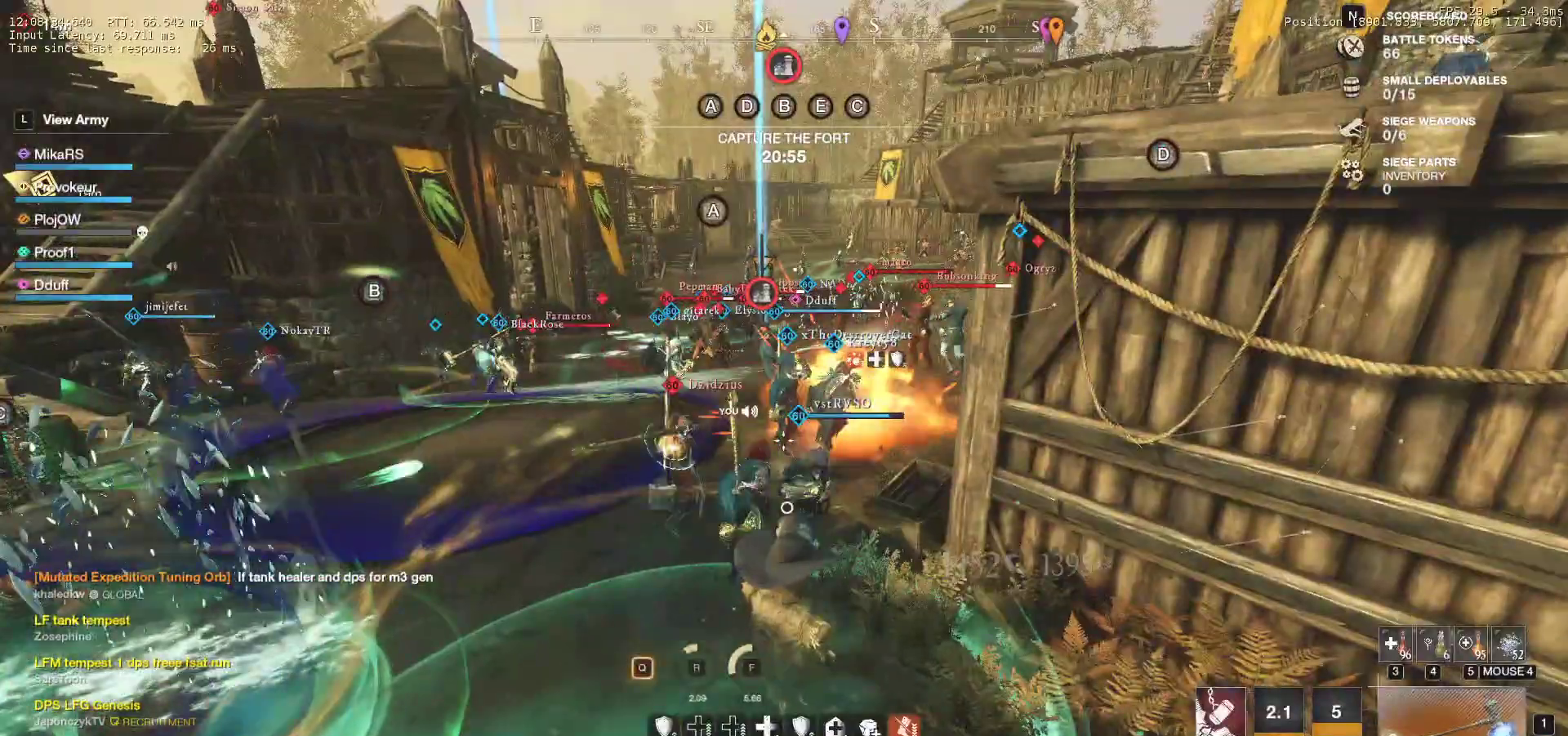
{"keys": ["q", "w"], "mouse": [], "events": [[67, "d", "down"], [383, "d", "up"], [450, "q", "down"]]}
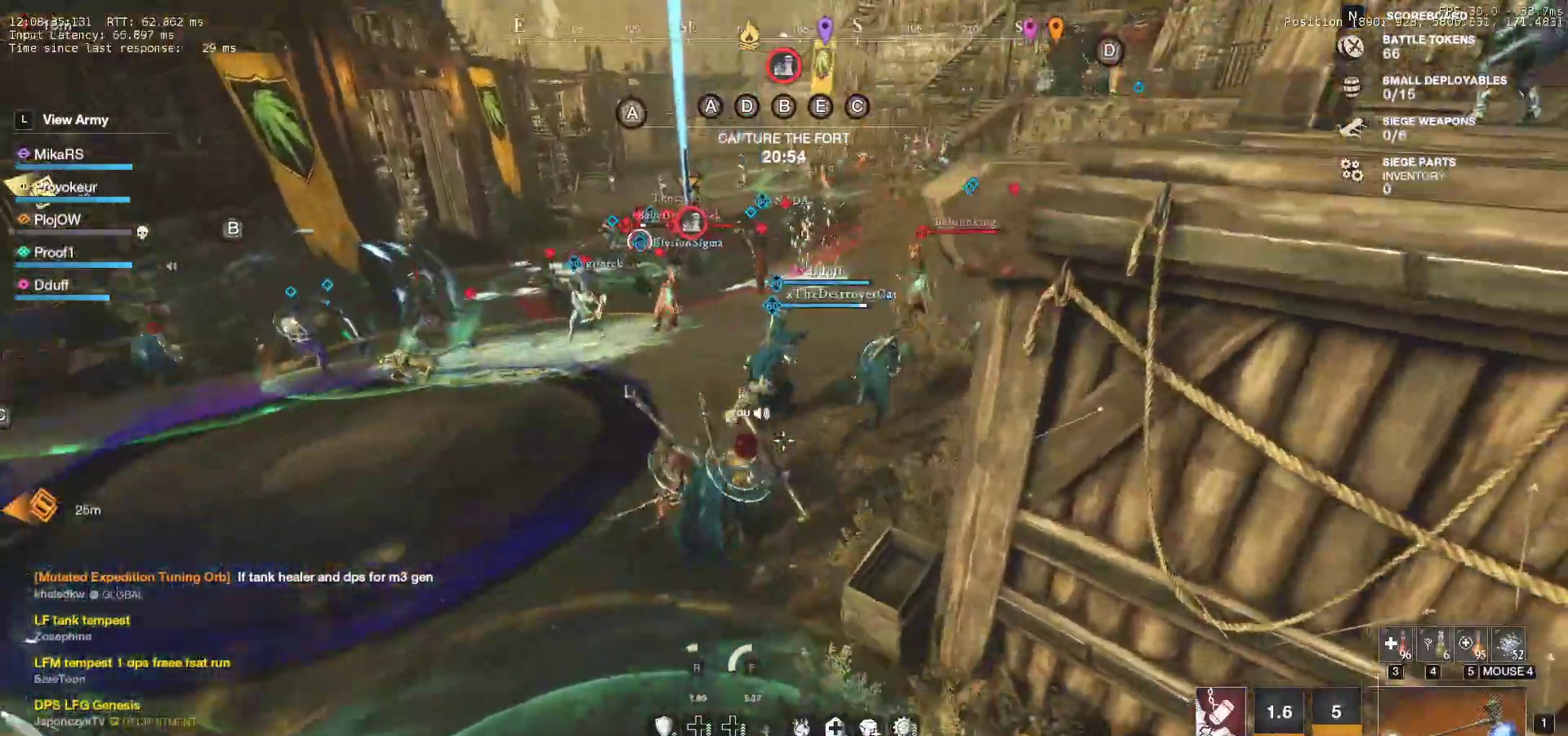
{"keys": ["w"], "mouse": [], "events": [[33, "q", "up"], [100, "q", "down"], [200, "q", "up"]]}
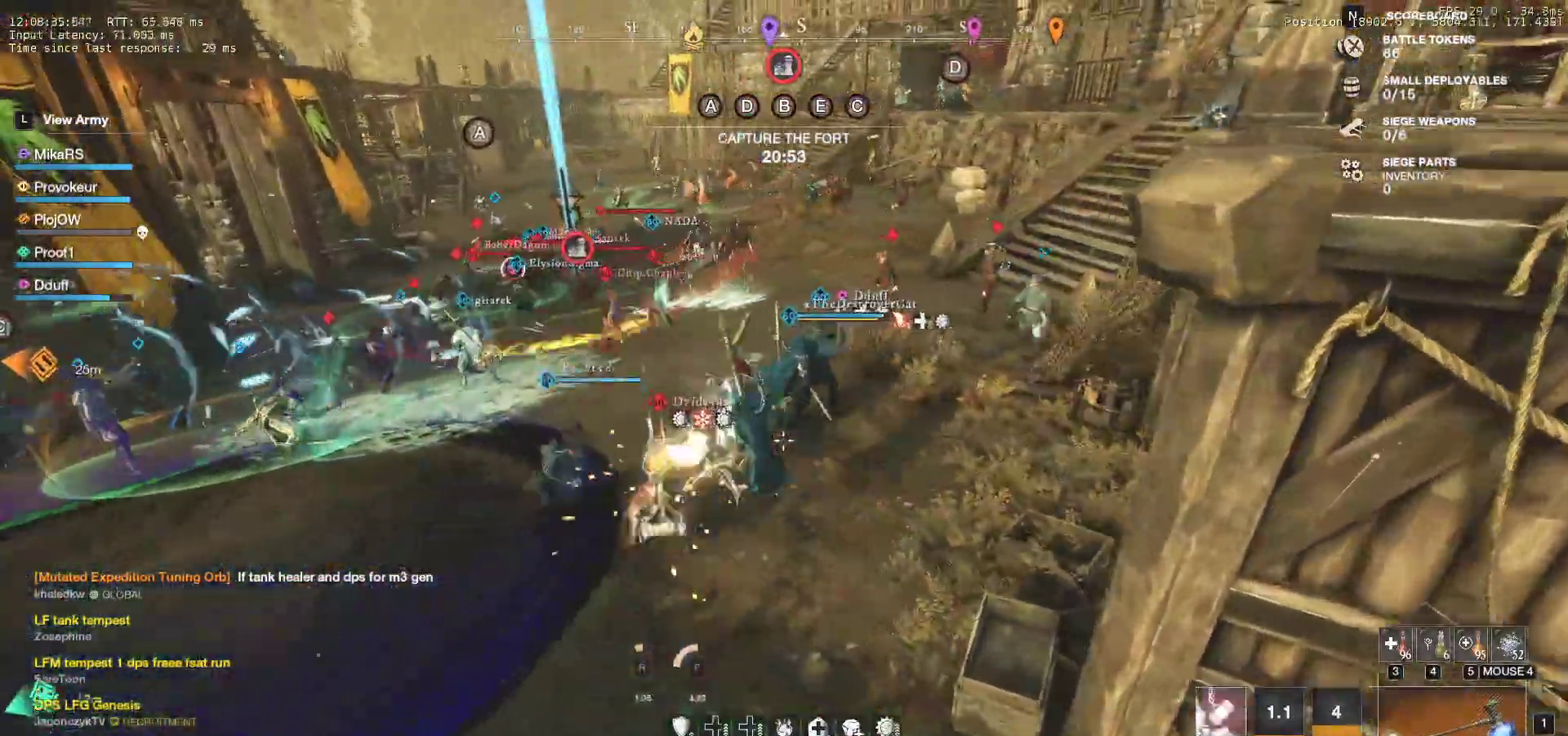
{"keys": ["d", "shift", "w"], "mouse": [], "events": [[300, "d", "down"], [367, "shift", "down"]]}
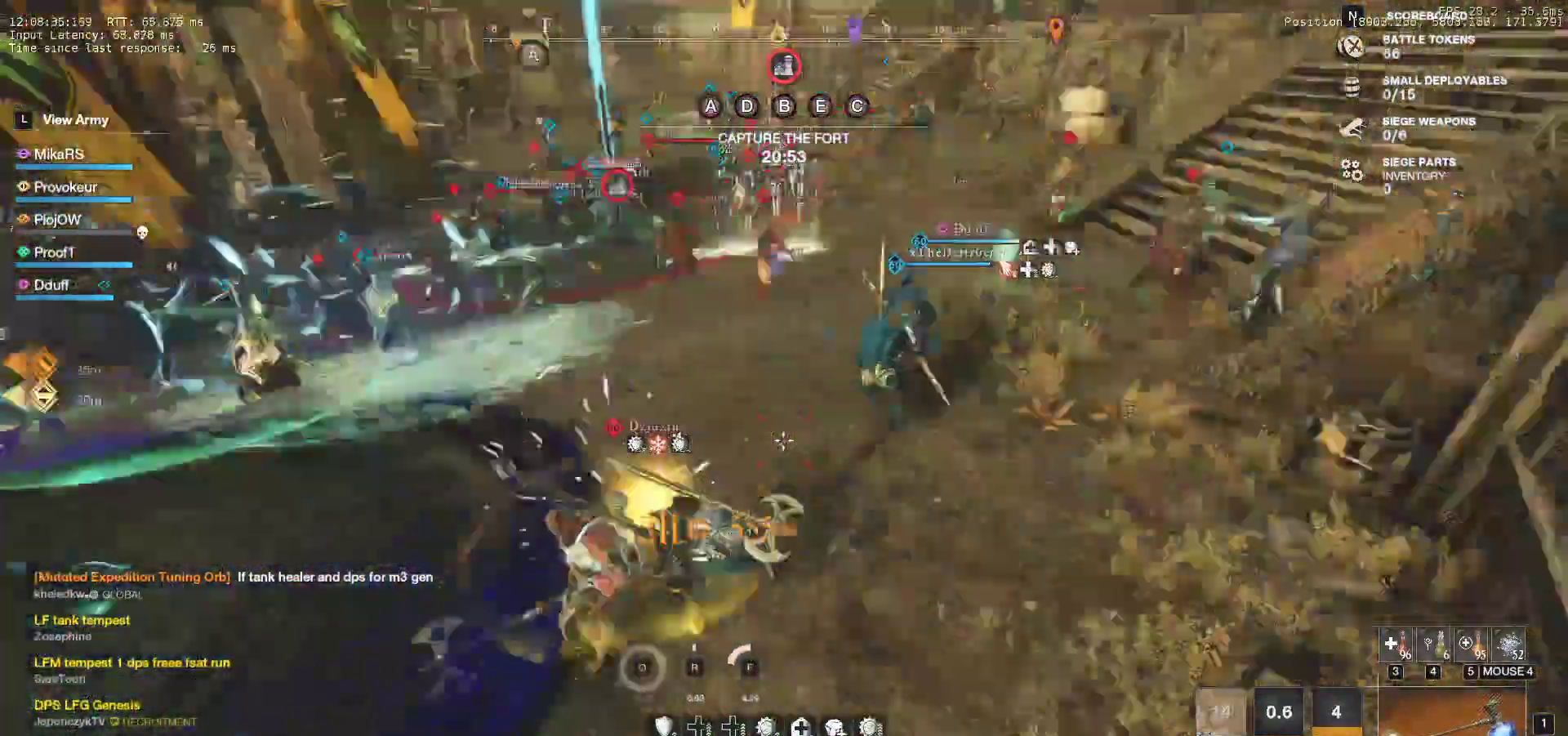
{"keys": ["w"], "mouse": [], "events": [[67, "shift", "up"], [350, "d", "up"]]}